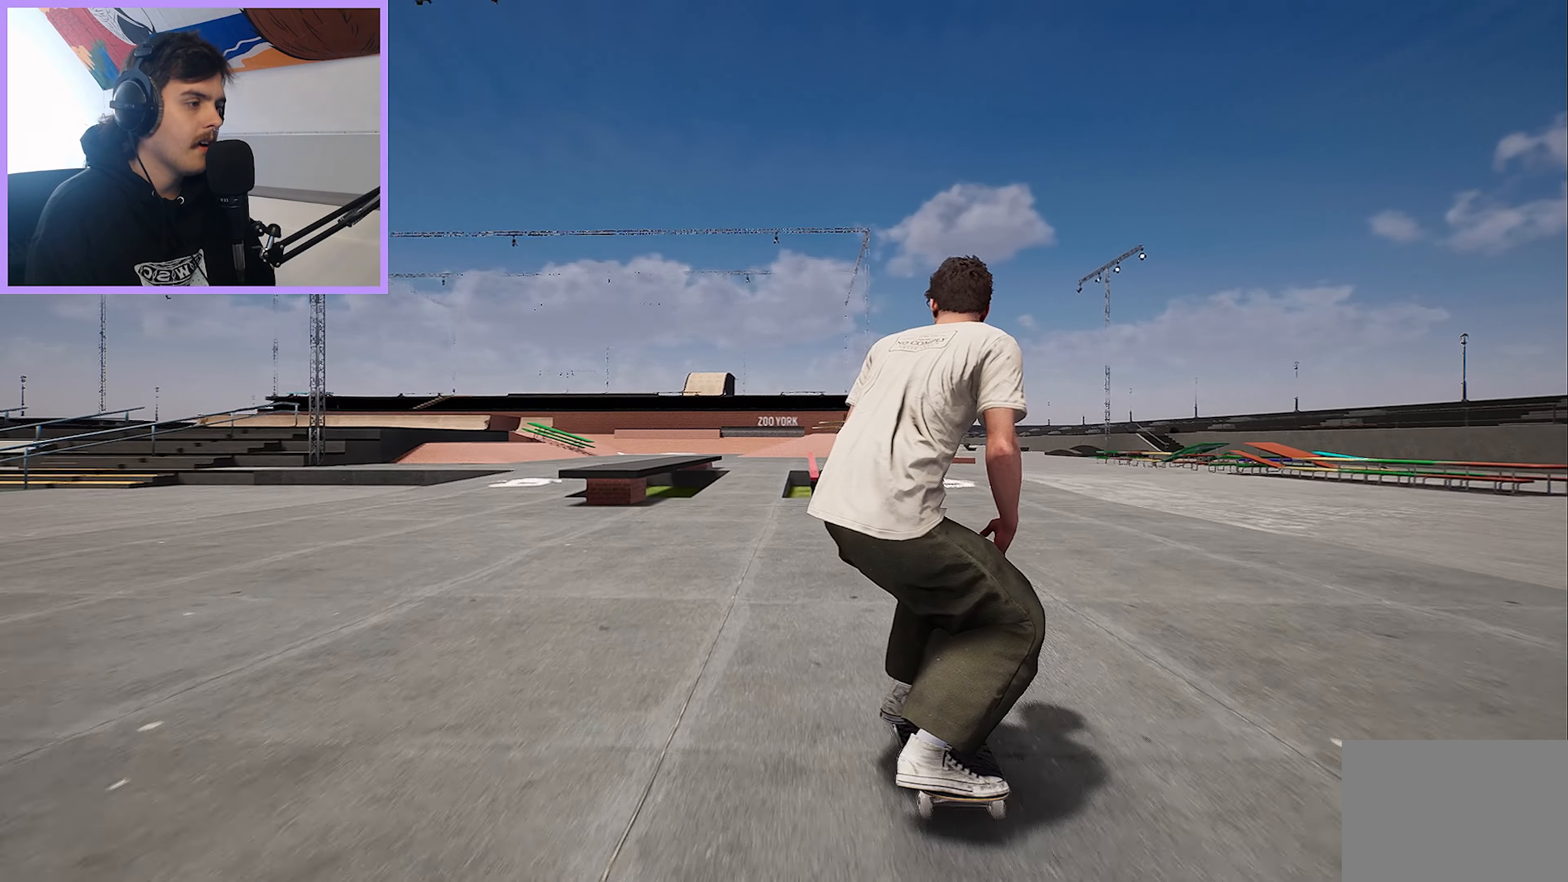
Gameplay with a controller (Xbox layout); each line is a JSON object with the inputs held at the frame after it. "events" lists button and stick changes between this image and that frame as [ms after this image, input, new state], when the widget could be followed in between.
{"buttons": [], "left_stick": "center", "right_stick": "down", "events": [[267, "right_stick", "down"]]}
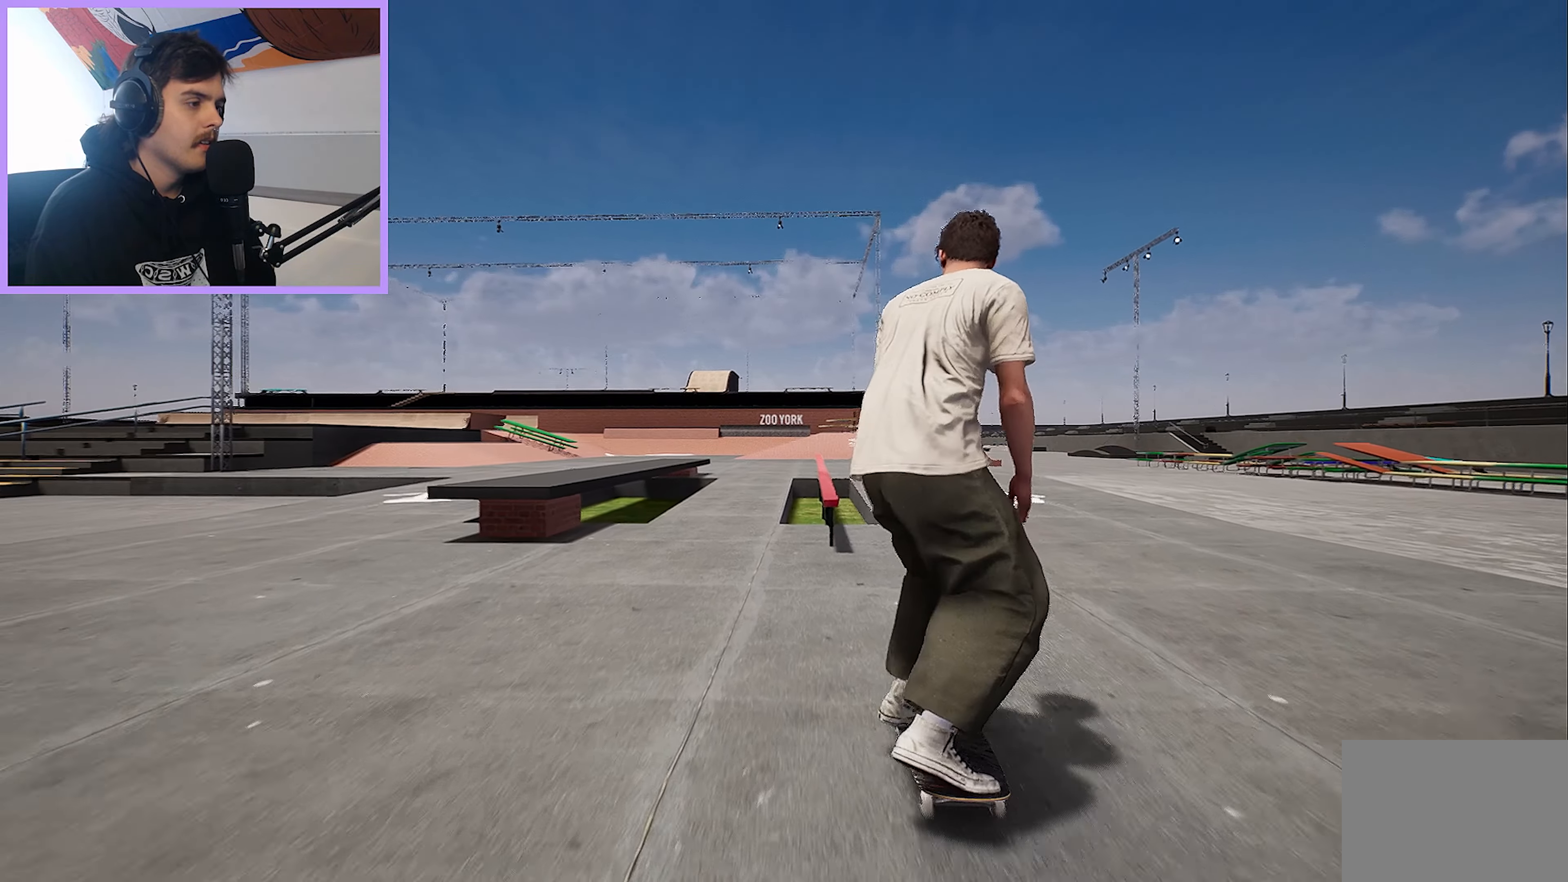
{"buttons": [], "left_stick": "right", "right_stick": "down-left", "events": [[100, "left_stick", "up"], [117, "right_stick", "center"], [233, "left_stick", "center"], [333, "left_stick", "right"], [333, "right_stick", "down-left"]]}
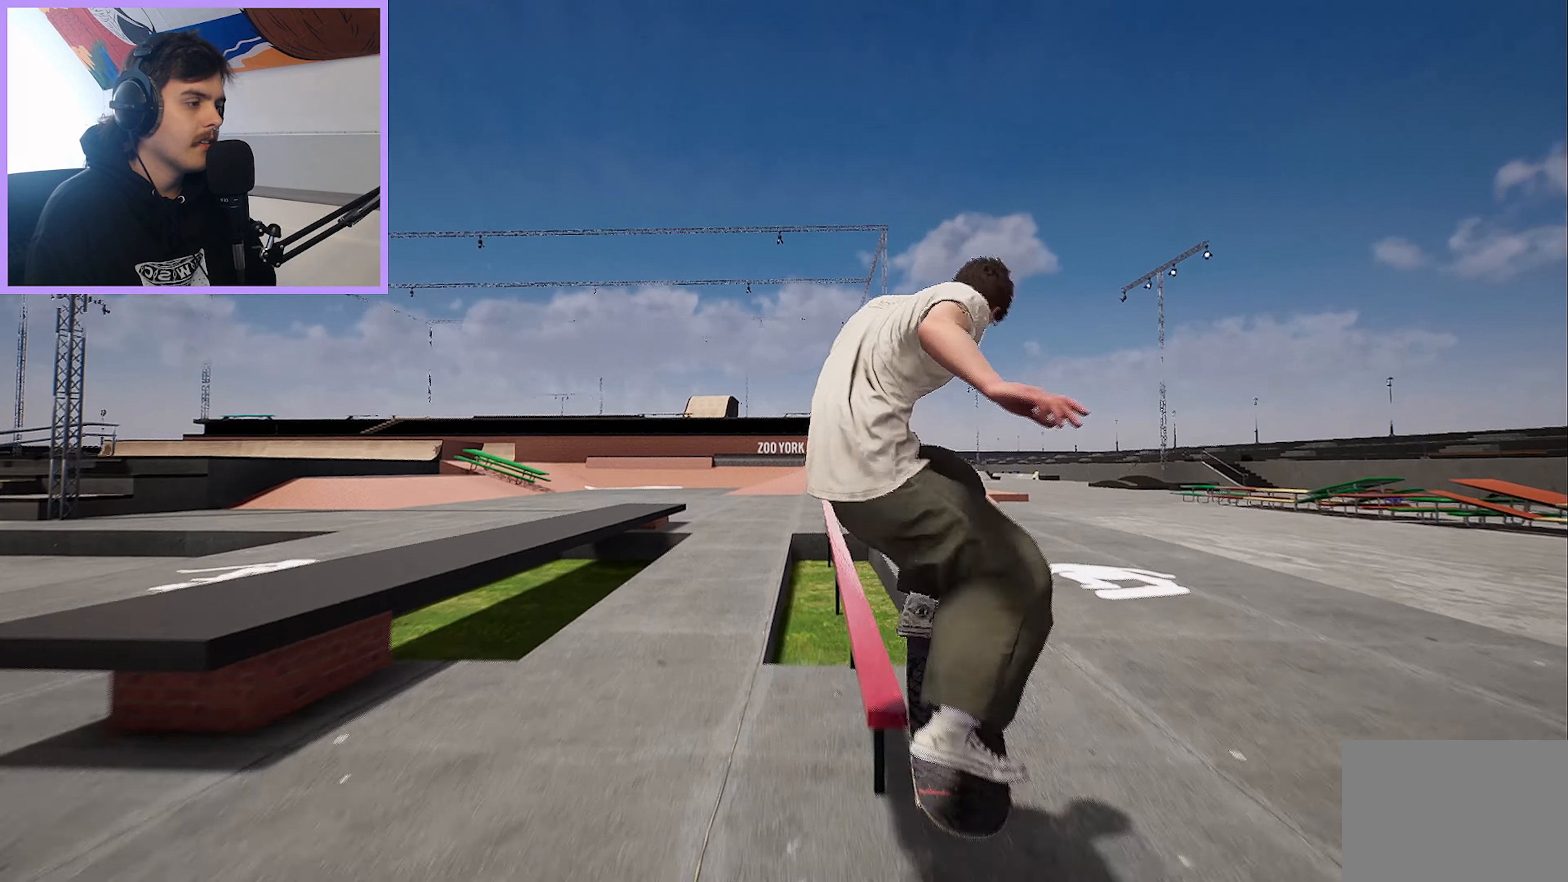
{"buttons": [], "left_stick": "right", "right_stick": "down-left", "events": []}
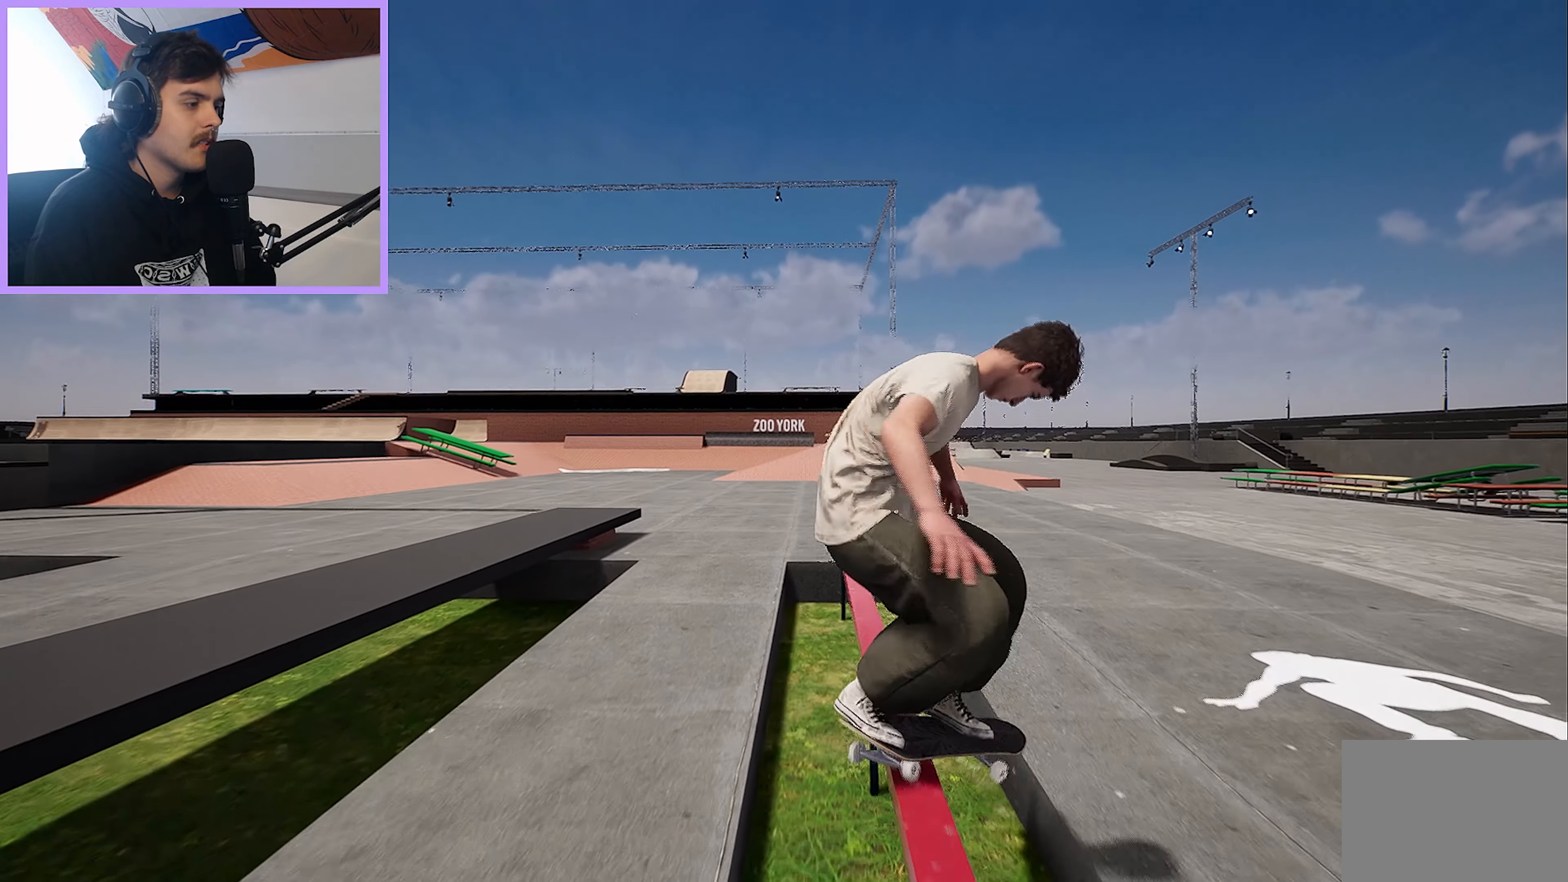
{"buttons": [], "left_stick": "right", "right_stick": "down-left", "events": []}
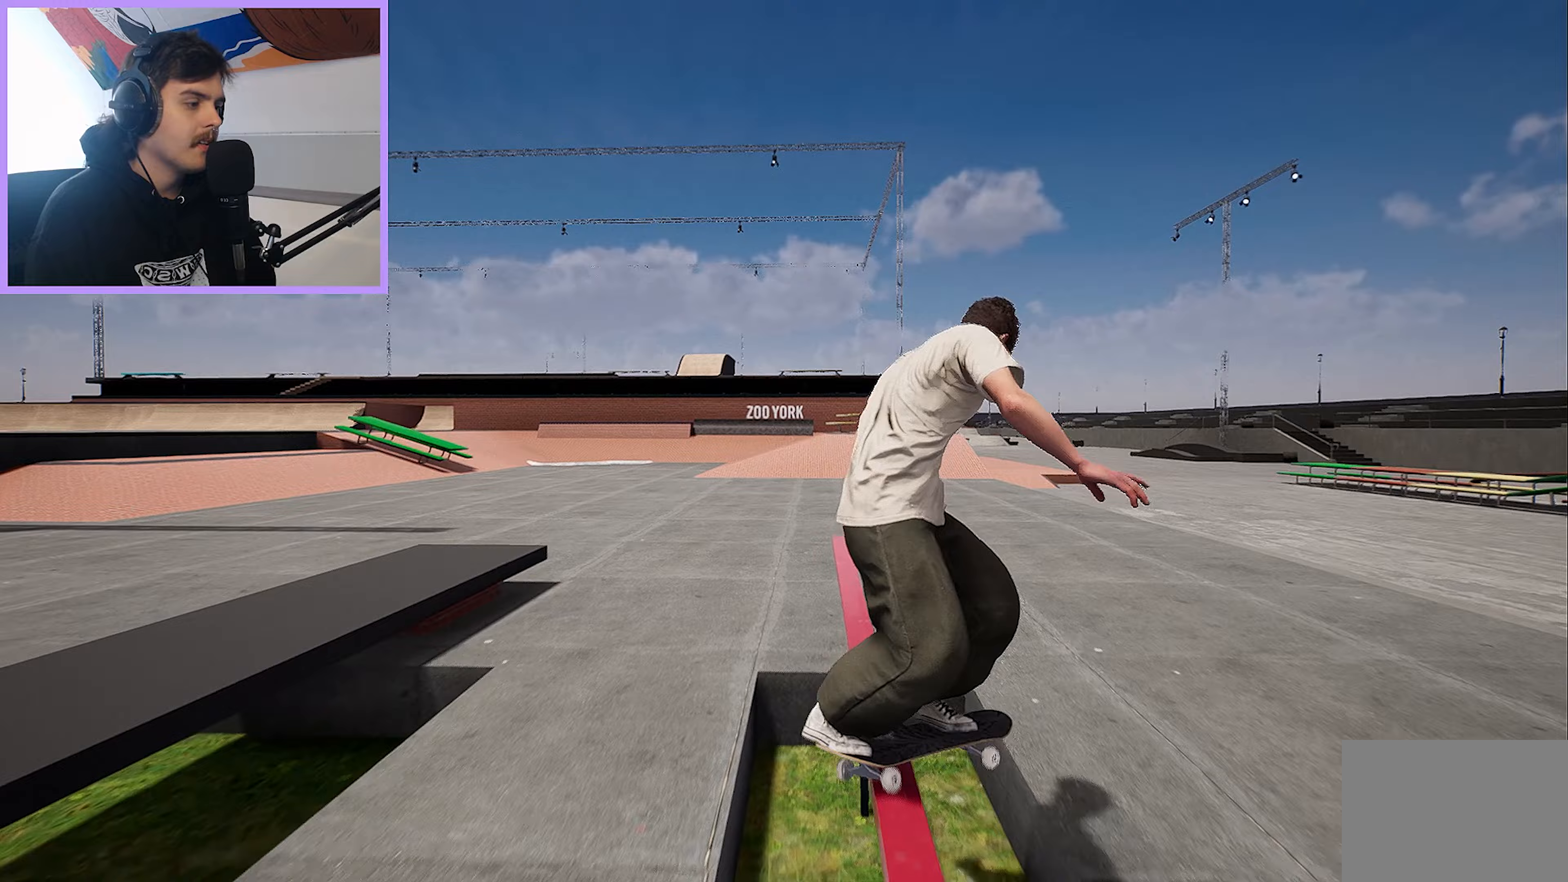
{"buttons": [], "left_stick": "up-right", "right_stick": "down-left", "events": [[67, "left_stick", "up-right"]]}
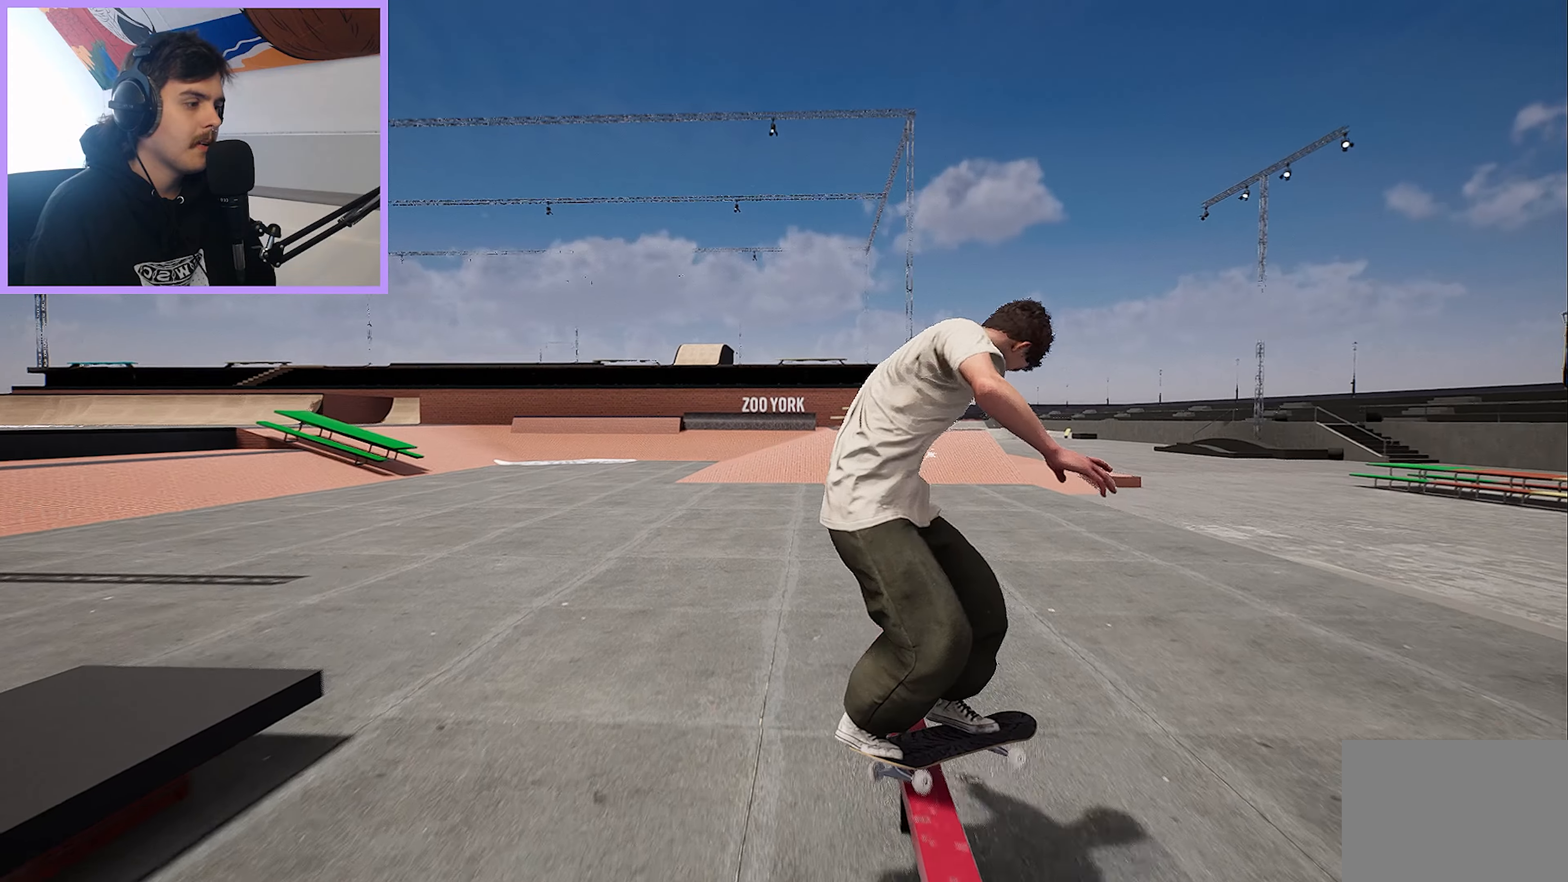
{"buttons": [], "left_stick": "center", "right_stick": "center", "events": [[50, "L2", "down"], [183, "right_stick", "center"], [283, "L2", "up"], [317, "left_stick", "center"]]}
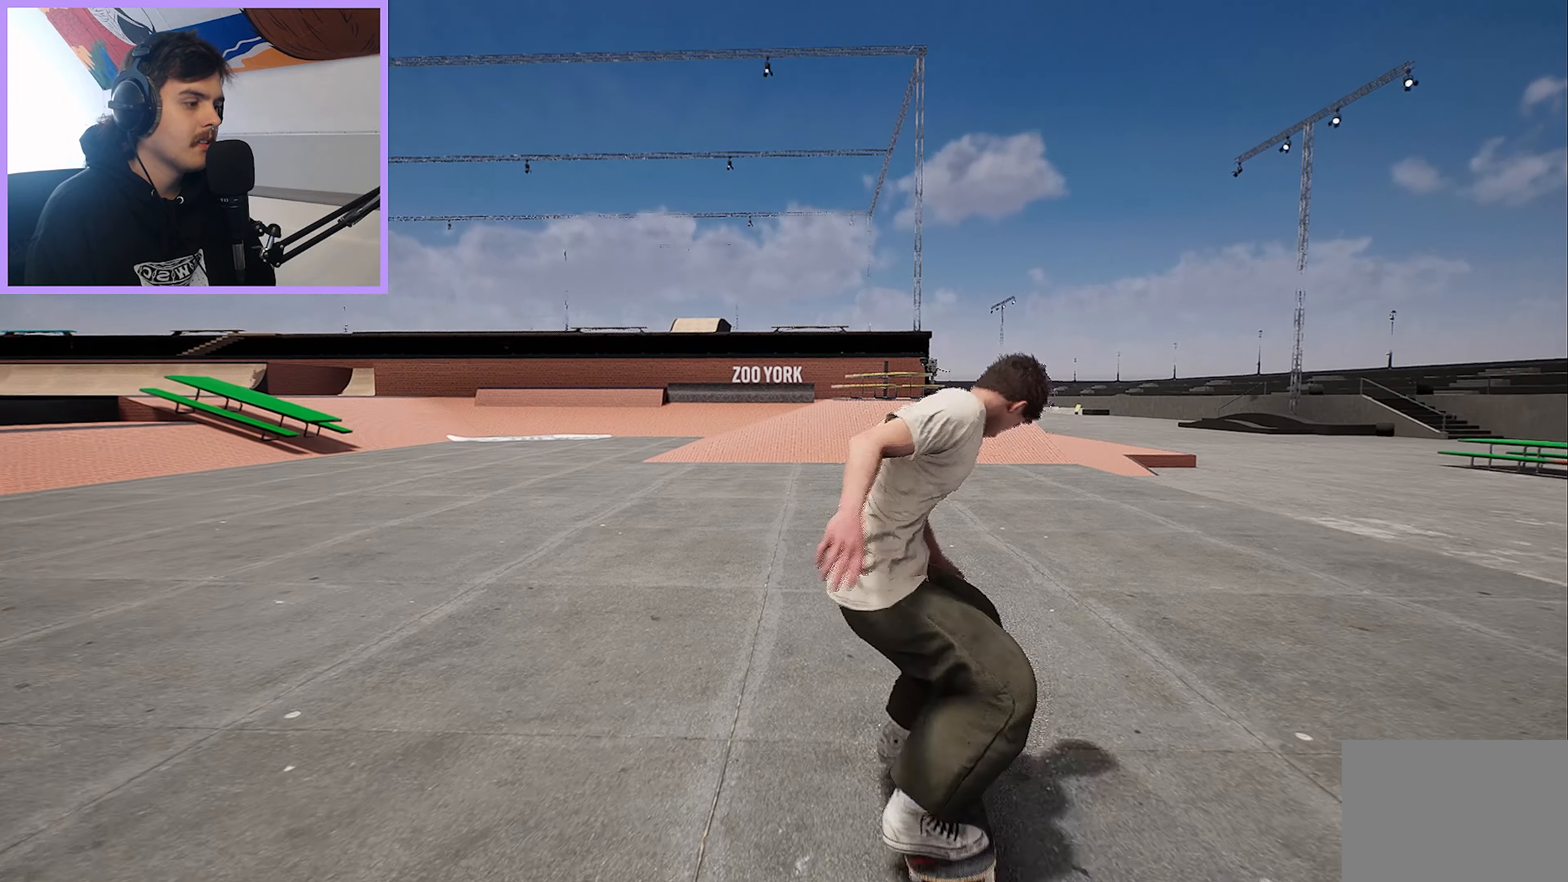
{"buttons": [], "left_stick": "center", "right_stick": "center", "events": [[50, "L2", "down"], [400, "L2", "up"]]}
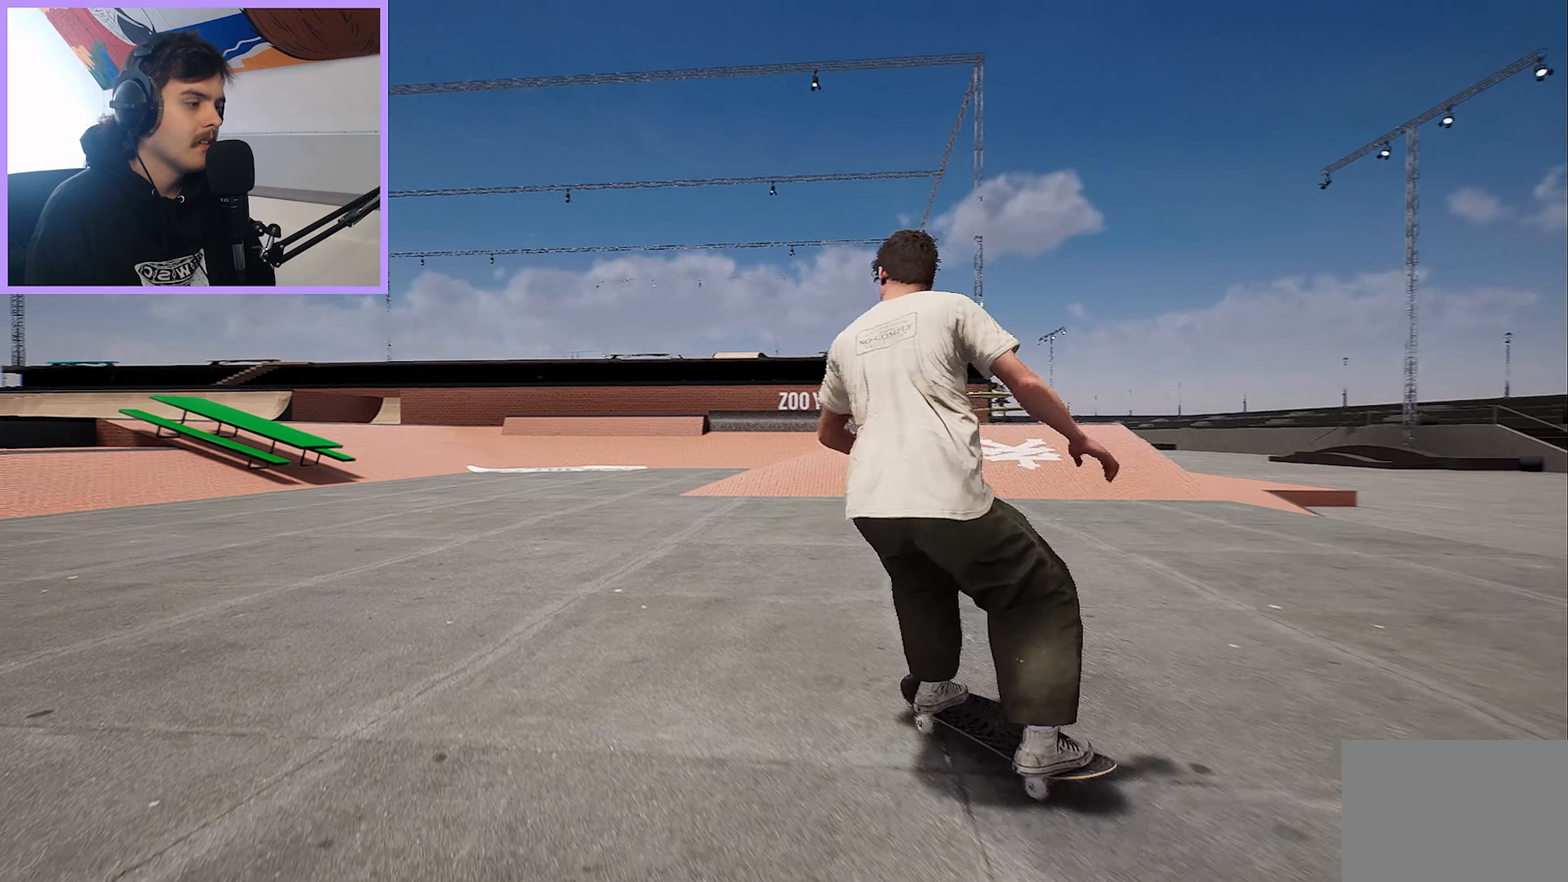
{"buttons": ["L2"], "left_stick": "center", "right_stick": "center", "events": [[17, "L2", "down"], [133, "A", "down"], [250, "L2", "up"], [333, "A", "up"], [400, "L2", "down"]]}
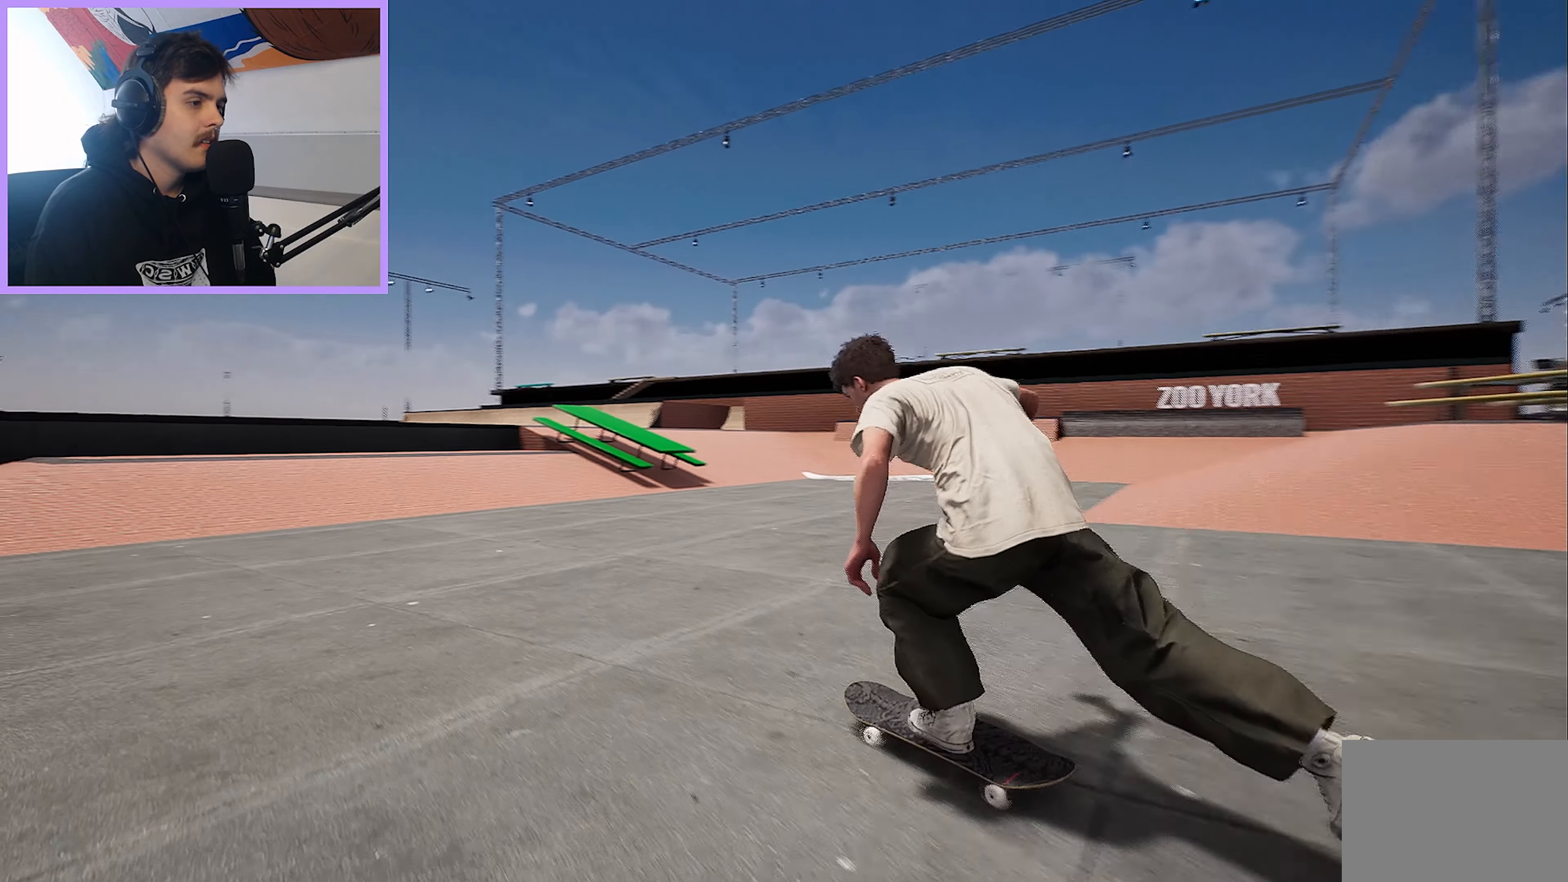
{"buttons": ["R2"], "left_stick": "center", "right_stick": "center", "events": [[33, "L2", "up"], [483, "R2", "down"]]}
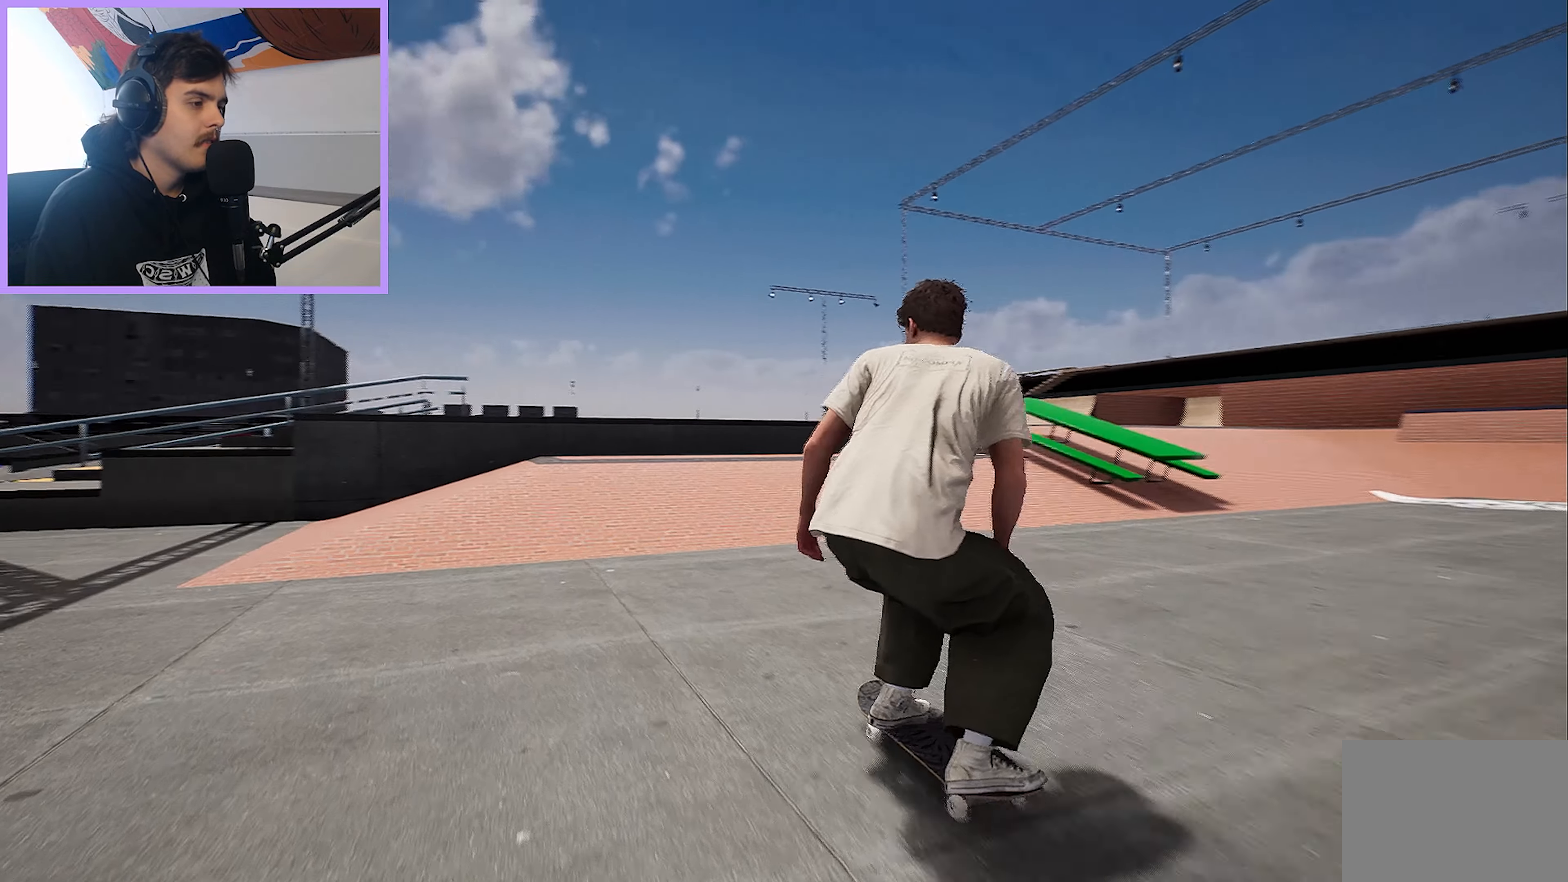
{"buttons": [], "left_stick": "center", "right_stick": "down", "events": [[33, "R2", "up"], [183, "right_stick", "down"]]}
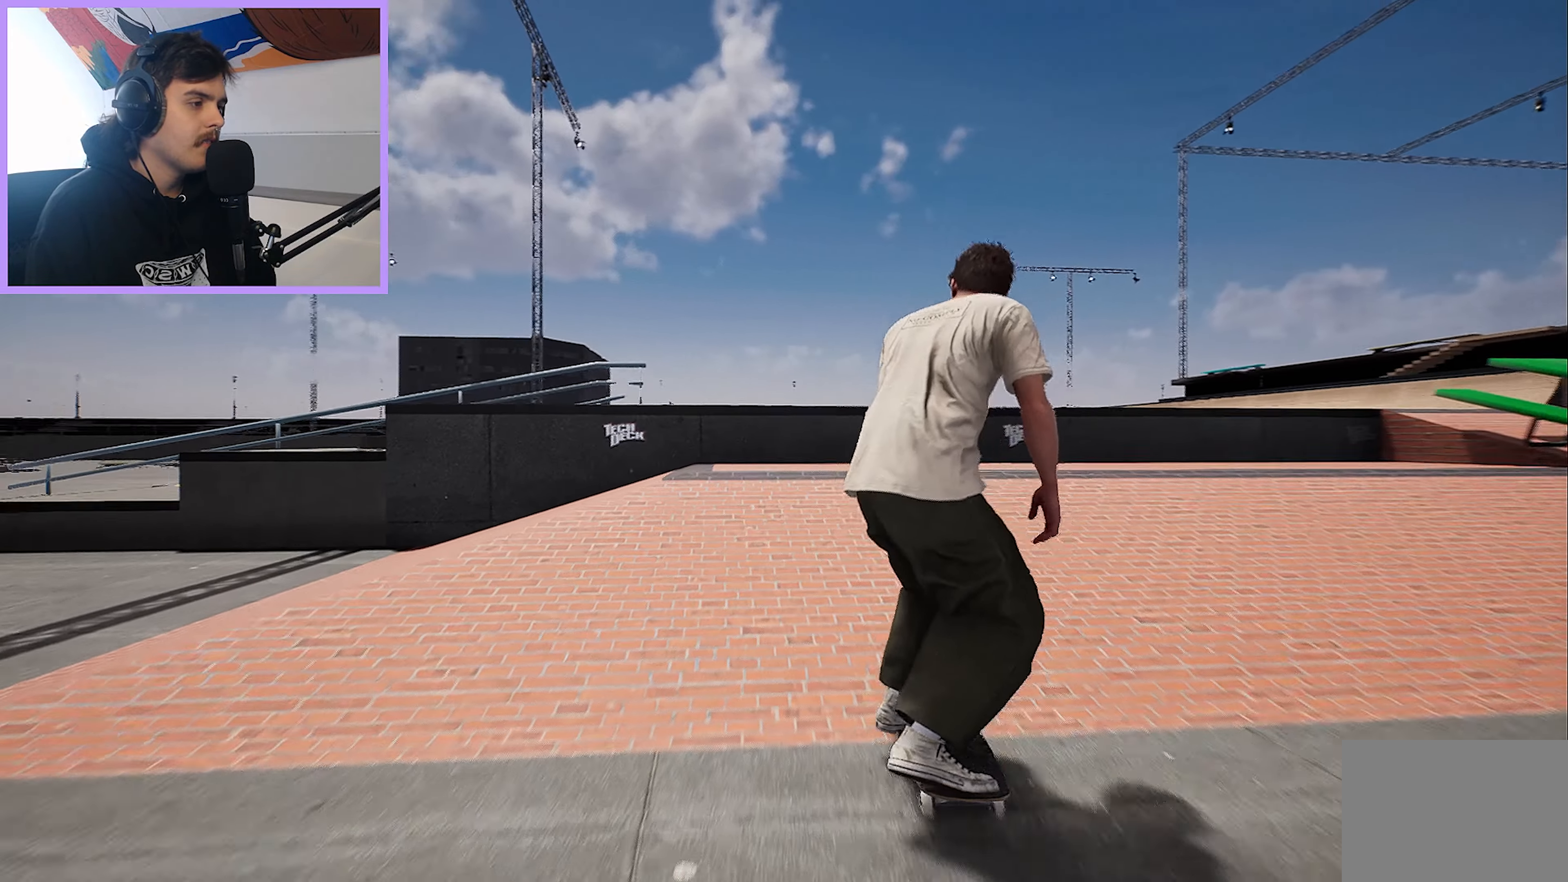
{"buttons": [], "left_stick": "up-left", "right_stick": "up", "events": [[67, "left_stick", "up-left"], [83, "L2", "down"], [100, "right_stick", "up"], [267, "L2", "up"]]}
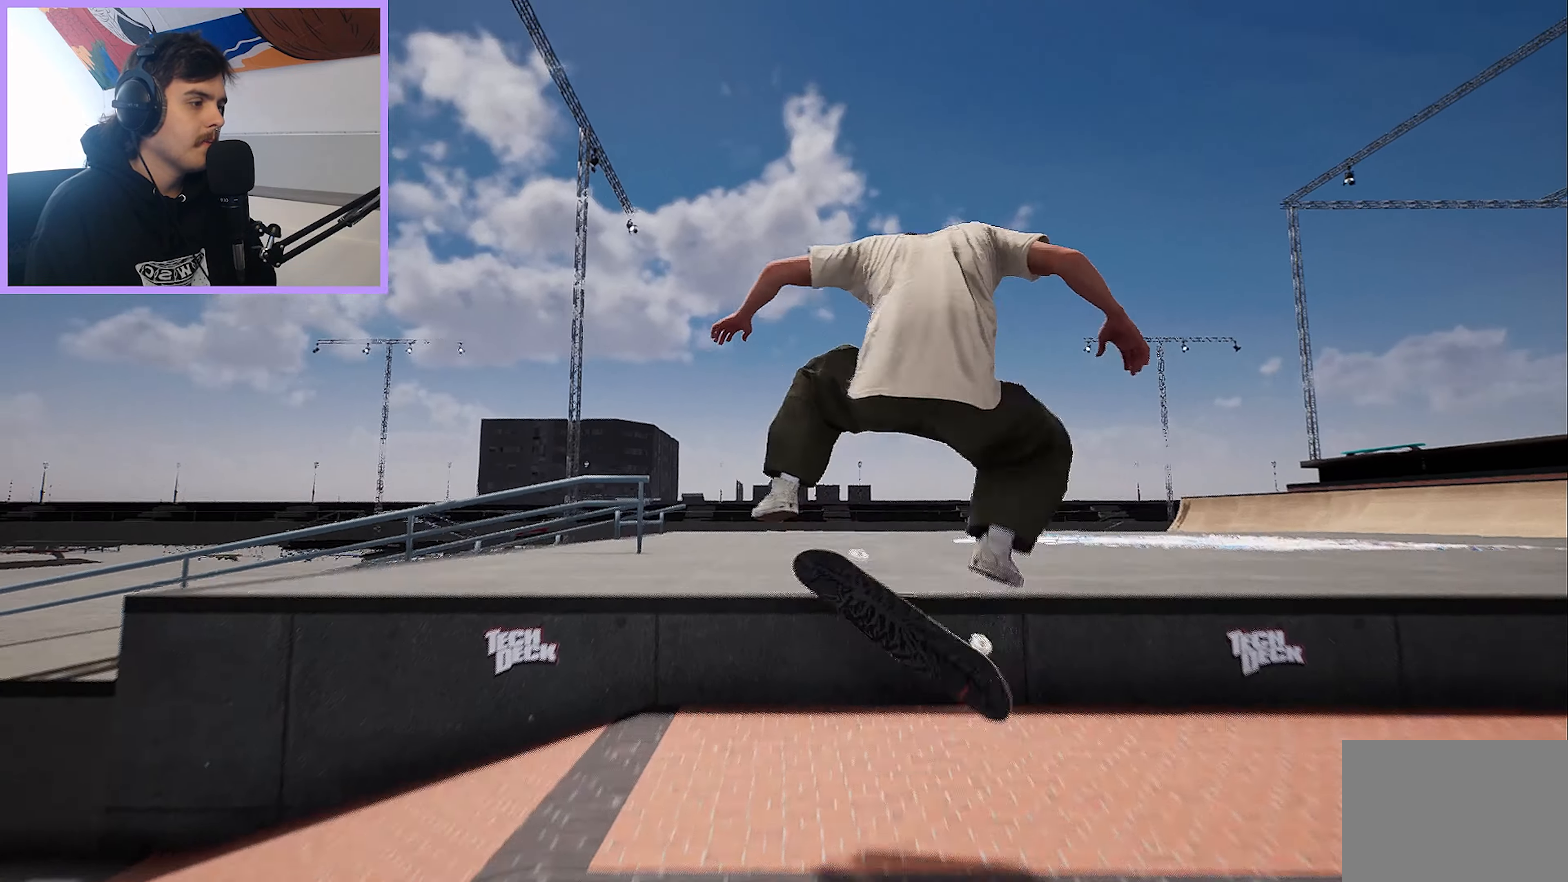
{"buttons": ["L2"], "left_stick": "center", "right_stick": "center", "events": [[300, "L2", "down"], [300, "right_stick", "center"], [417, "left_stick", "center"]]}
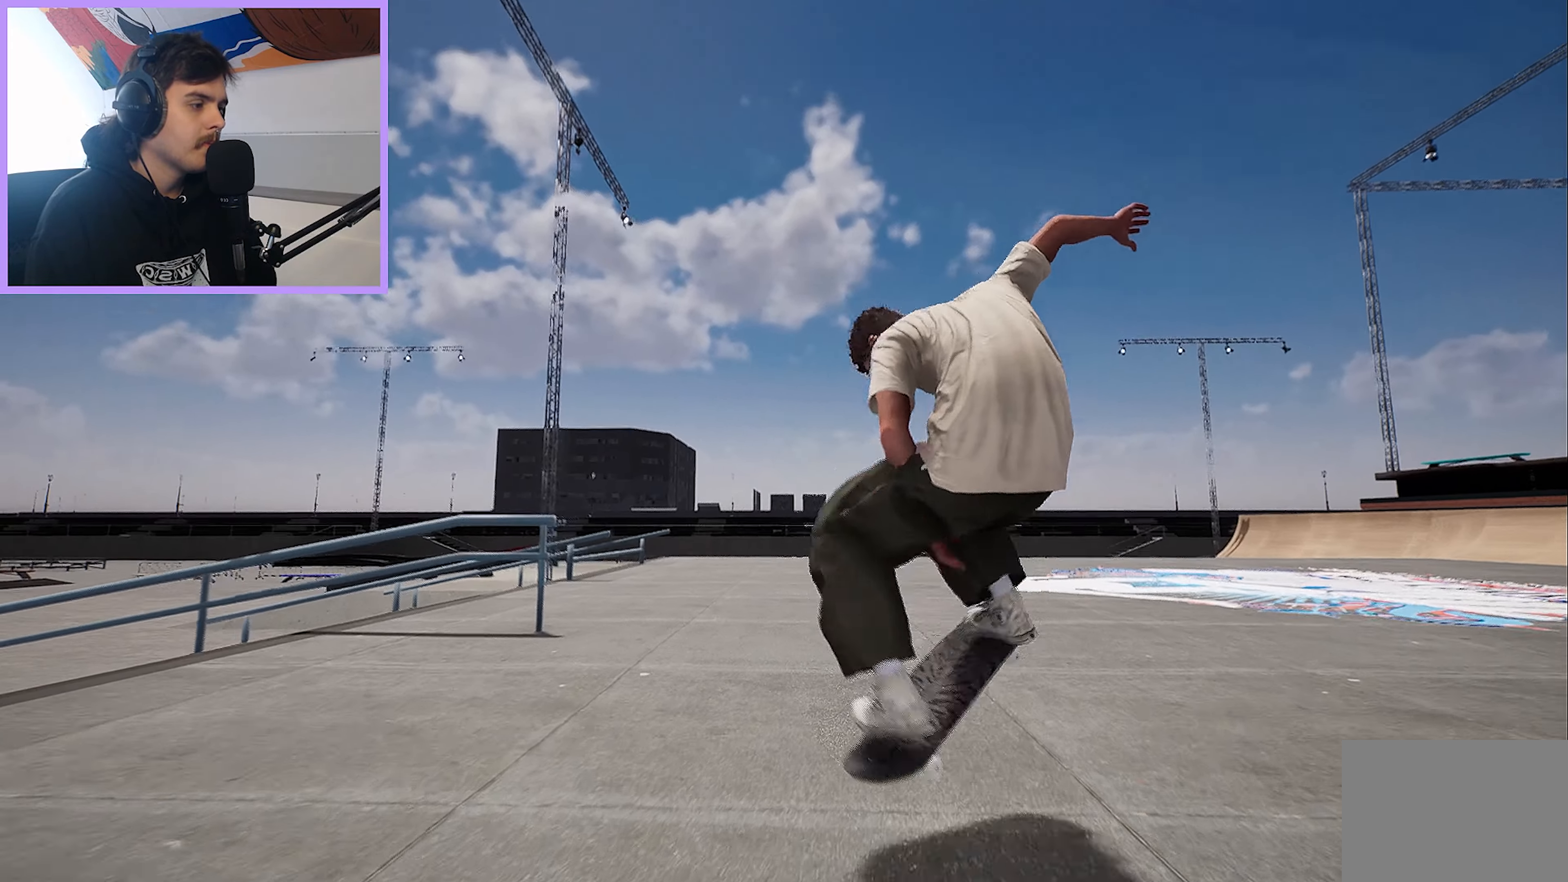
{"buttons": [], "left_stick": "center", "right_stick": "center", "events": [[117, "L2", "up"]]}
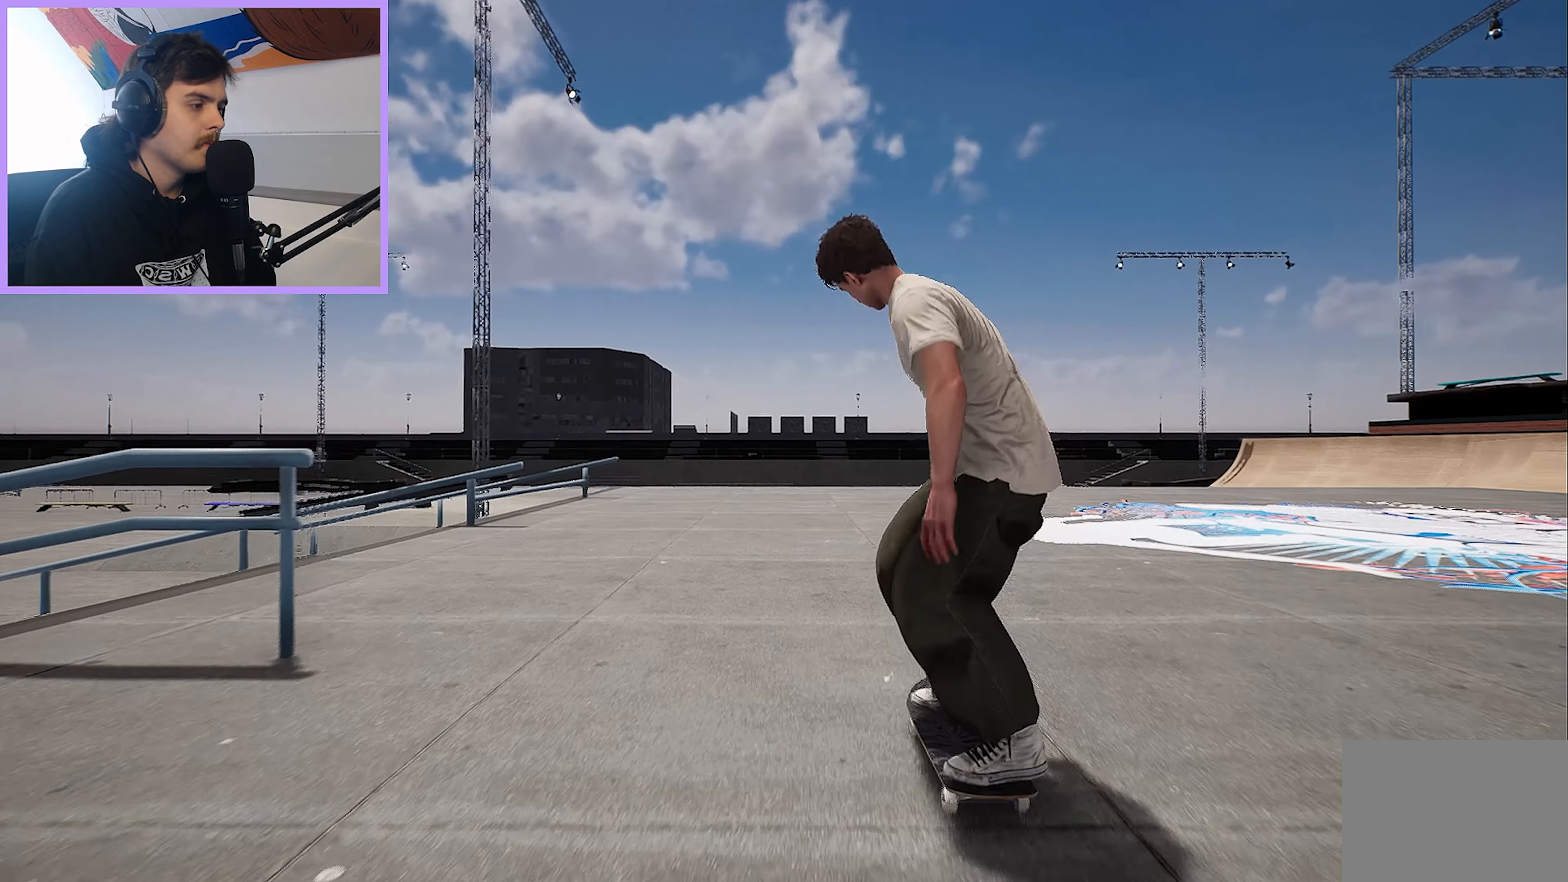
{"buttons": [], "left_stick": "center", "right_stick": "center", "events": [[117, "R2", "down"], [333, "R2", "up"]]}
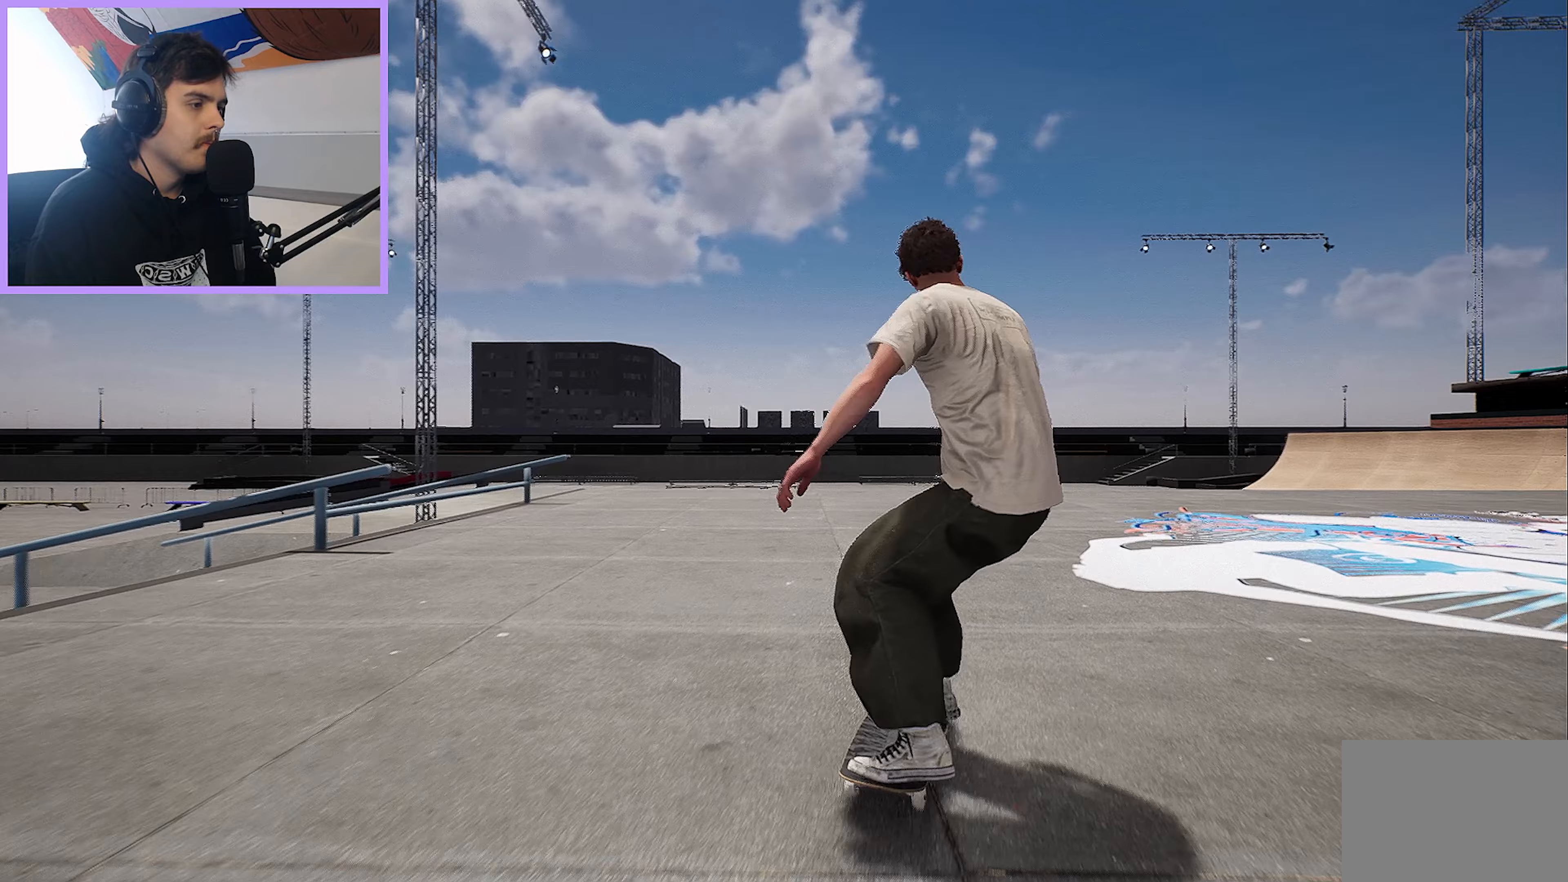
{"buttons": ["R2"], "left_stick": "center", "right_stick": "center", "events": [[150, "R2", "down"]]}
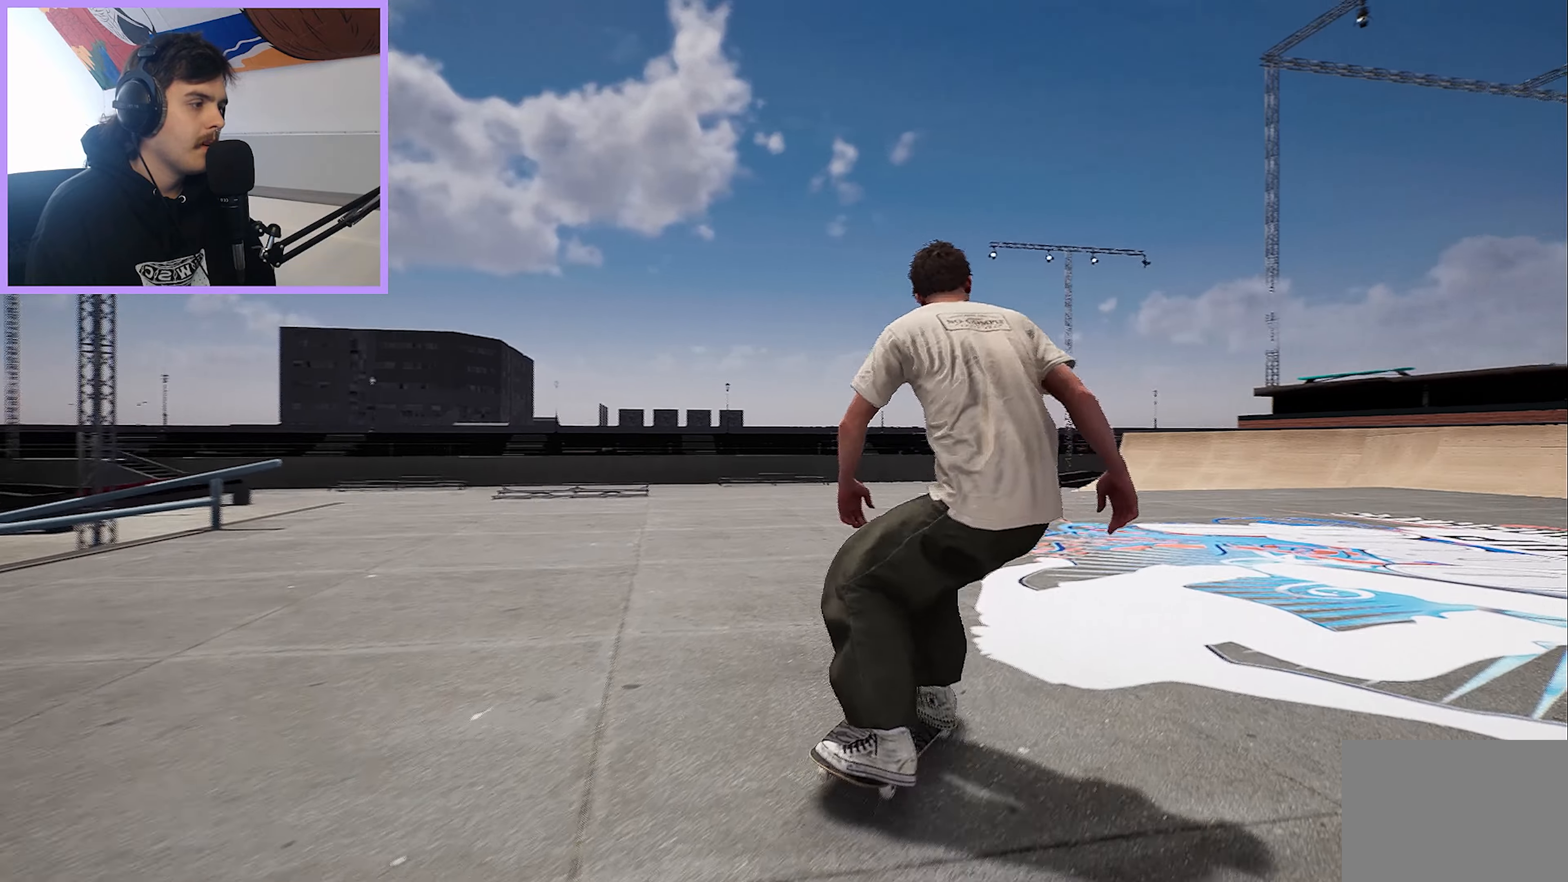
{"buttons": ["L2"], "left_stick": "center", "right_stick": "center", "events": [[50, "R2", "up"], [117, "L2", "down"]]}
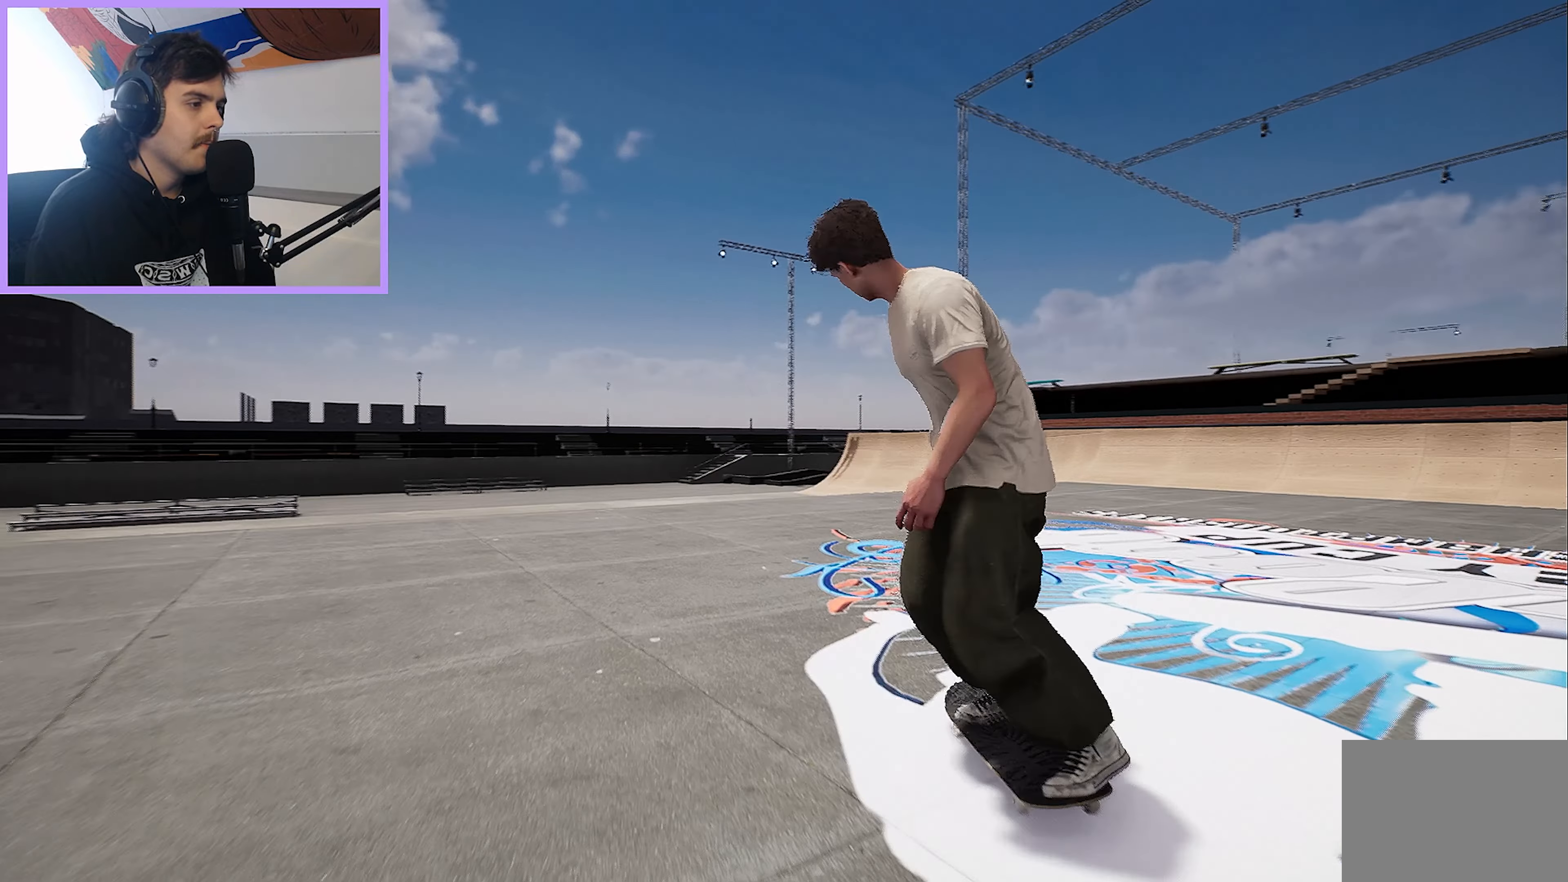
{"buttons": [], "left_stick": "center", "right_stick": "center", "events": [[33, "L2", "up"]]}
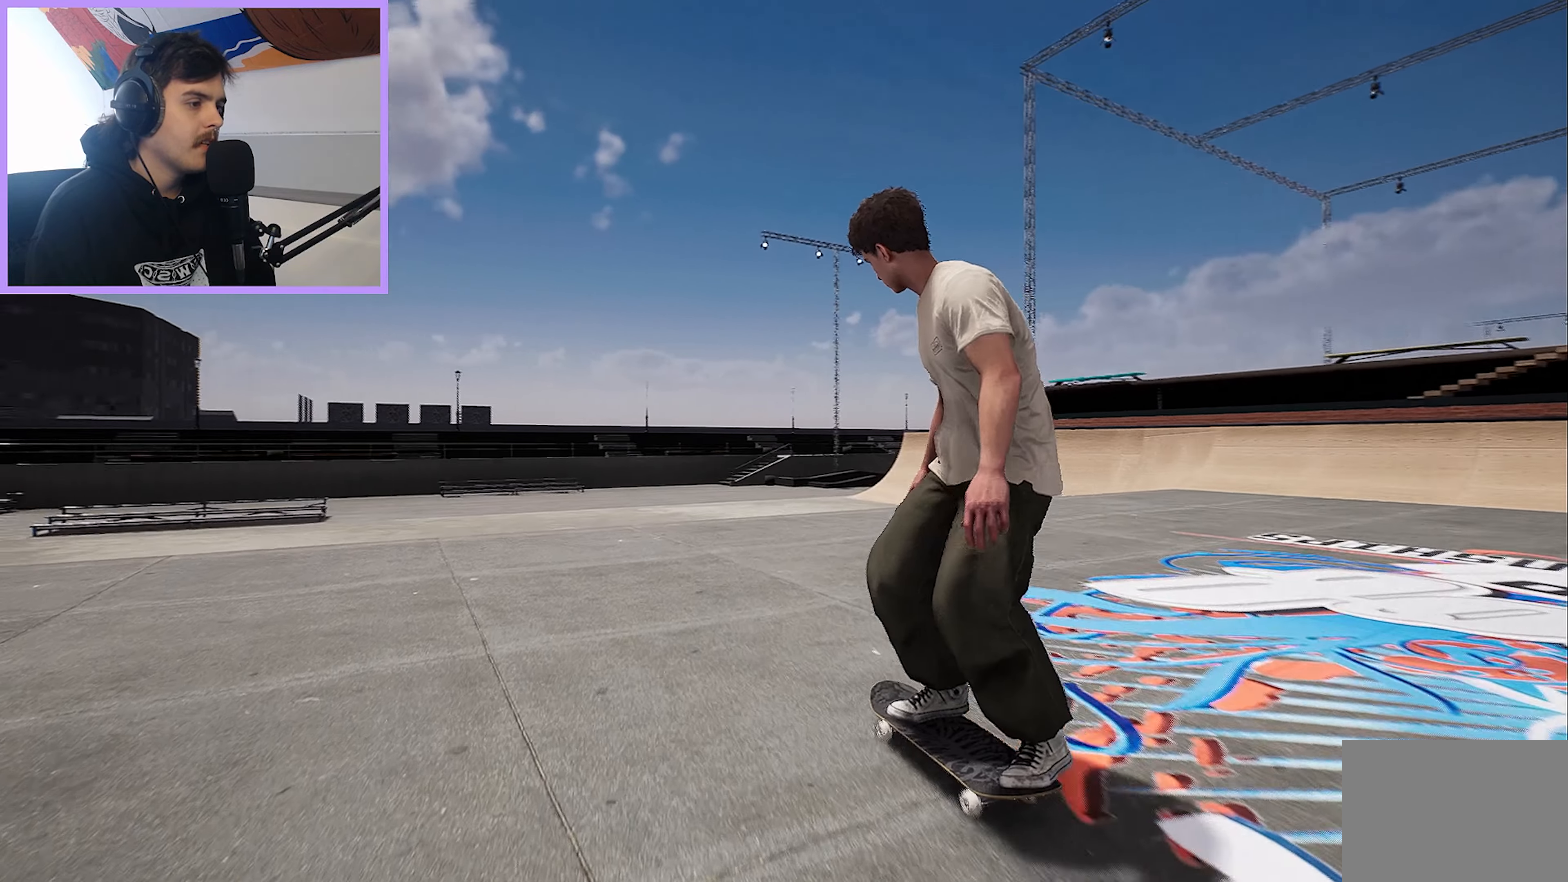
{"buttons": [], "left_stick": "center", "right_stick": "center", "events": []}
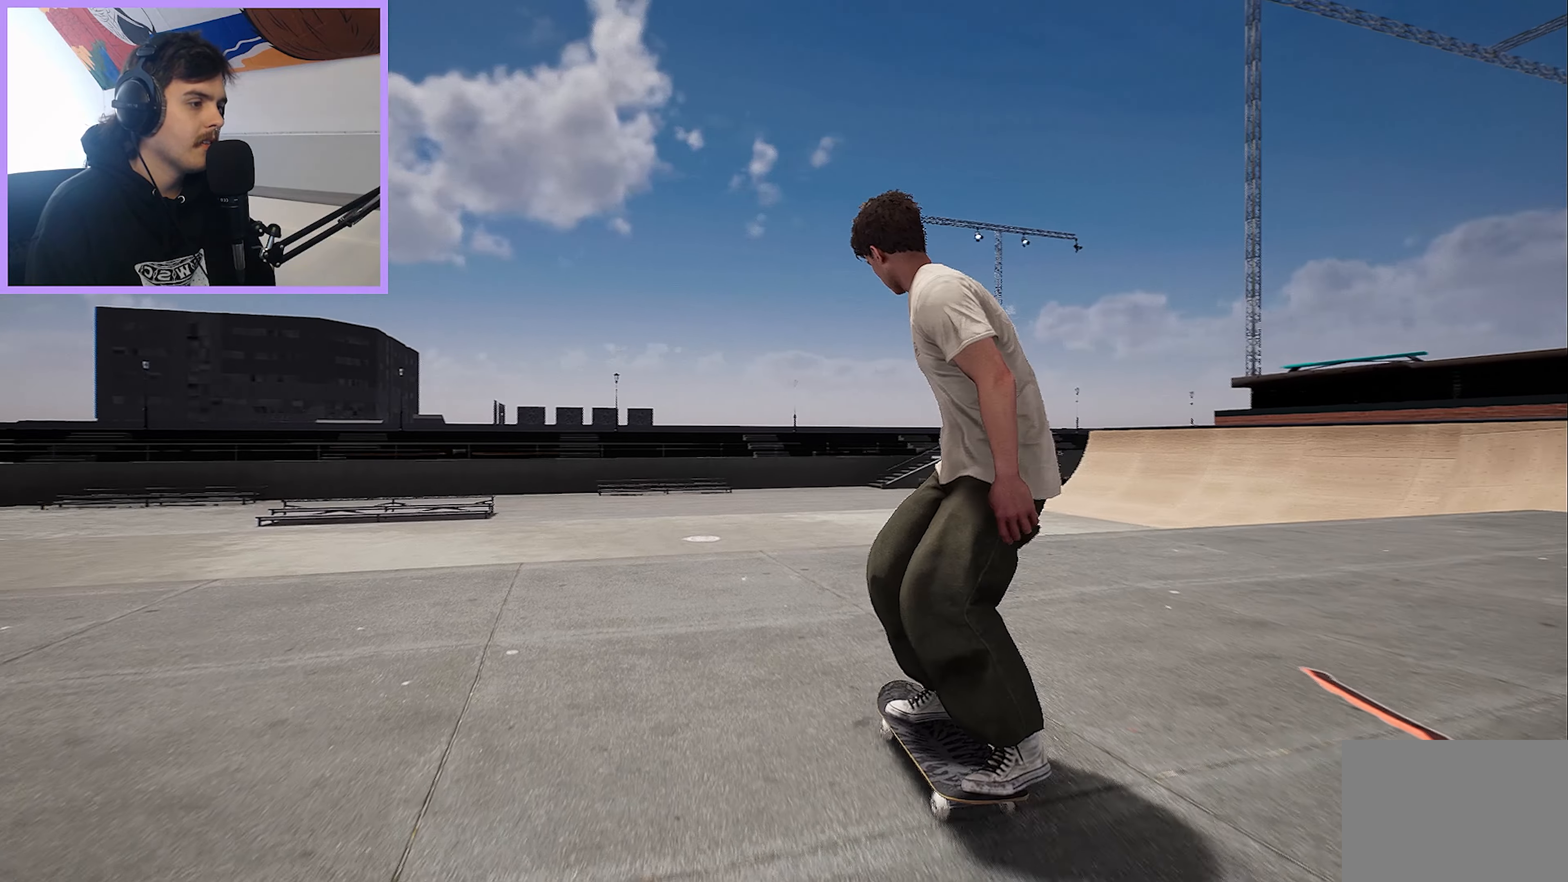
{"buttons": [], "left_stick": "up-right", "right_stick": "right", "events": [[50, "left_stick", "left"], [117, "left_stick", "up-left"], [367, "left_stick", "up-right"], [500, "right_stick", "right"]]}
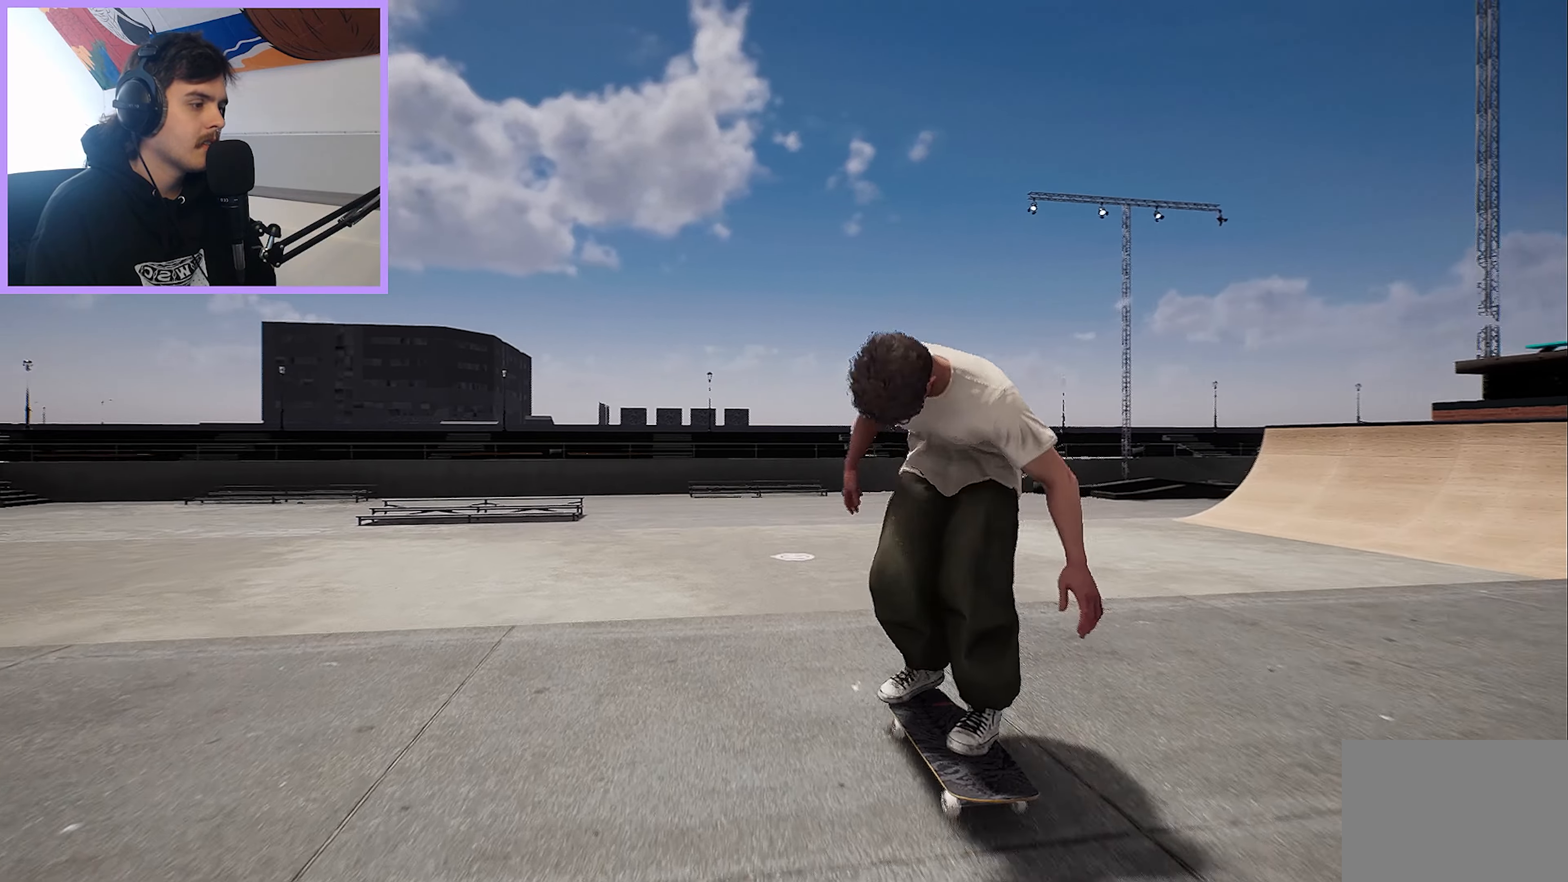
{"buttons": [], "left_stick": "center", "right_stick": "center", "events": [[33, "left_stick", "center"], [83, "right_stick", "center"]]}
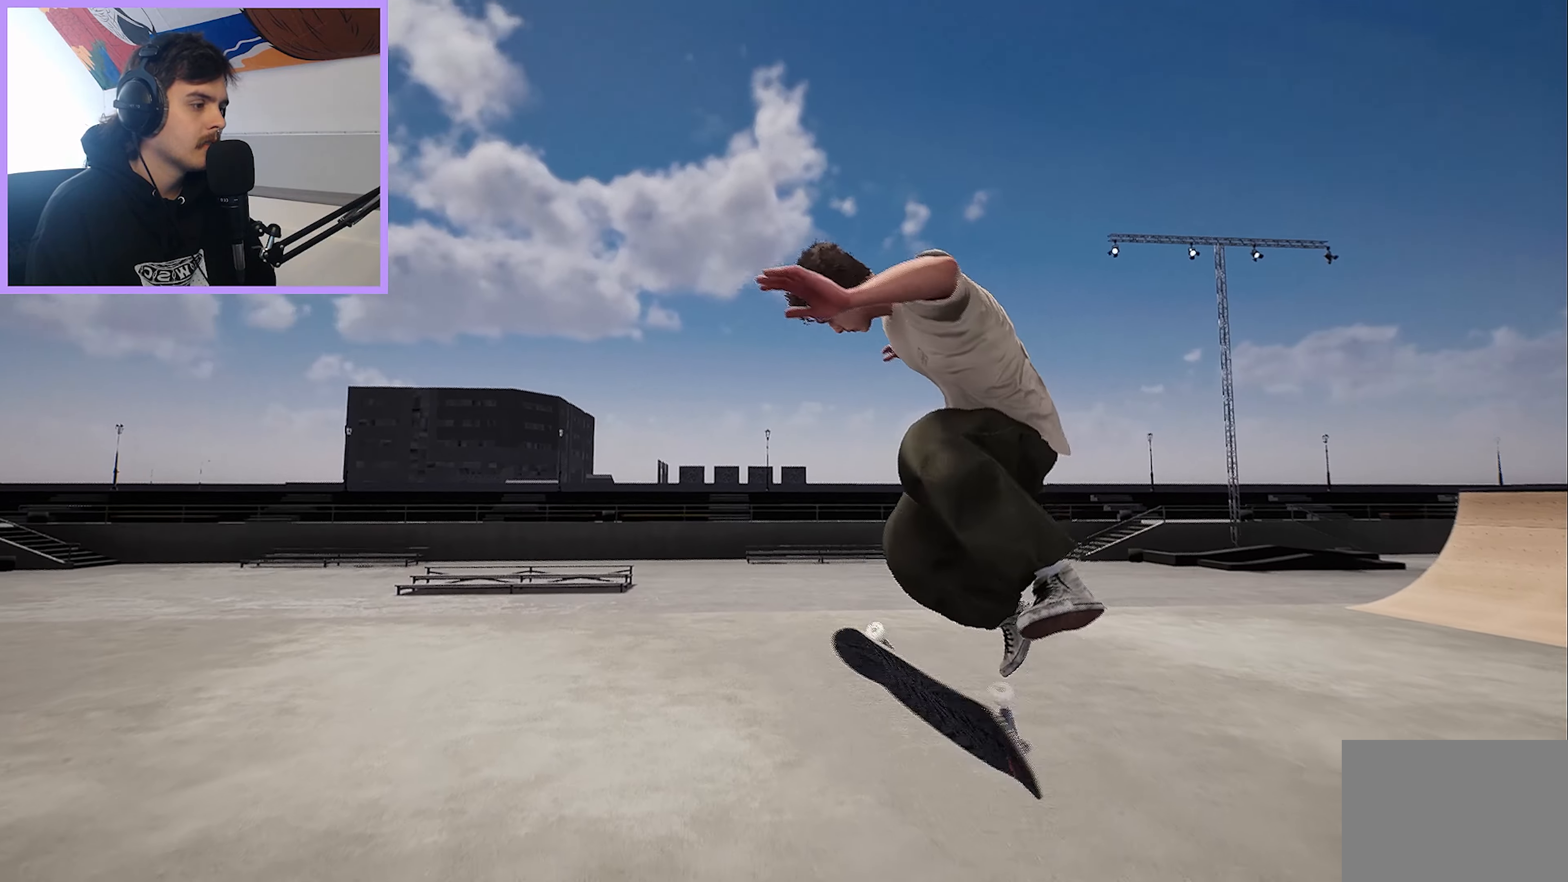
{"buttons": [], "left_stick": "center", "right_stick": "center", "events": [[150, "left_stick", "up"], [300, "left_stick", "center"]]}
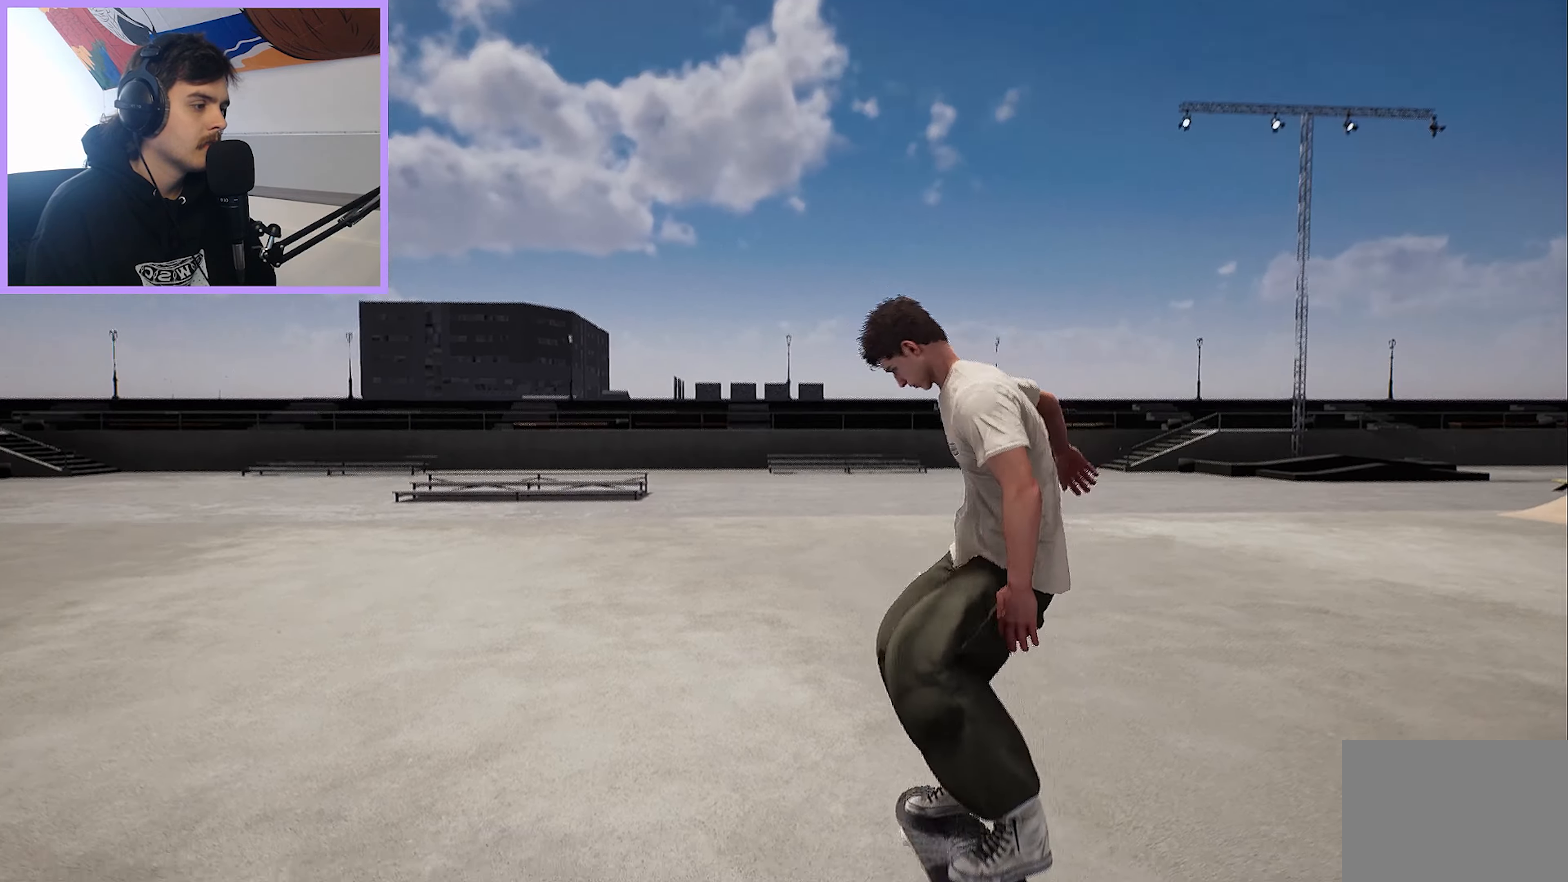
{"buttons": ["L2"], "left_stick": "center", "right_stick": "center", "events": [[217, "L2", "down"]]}
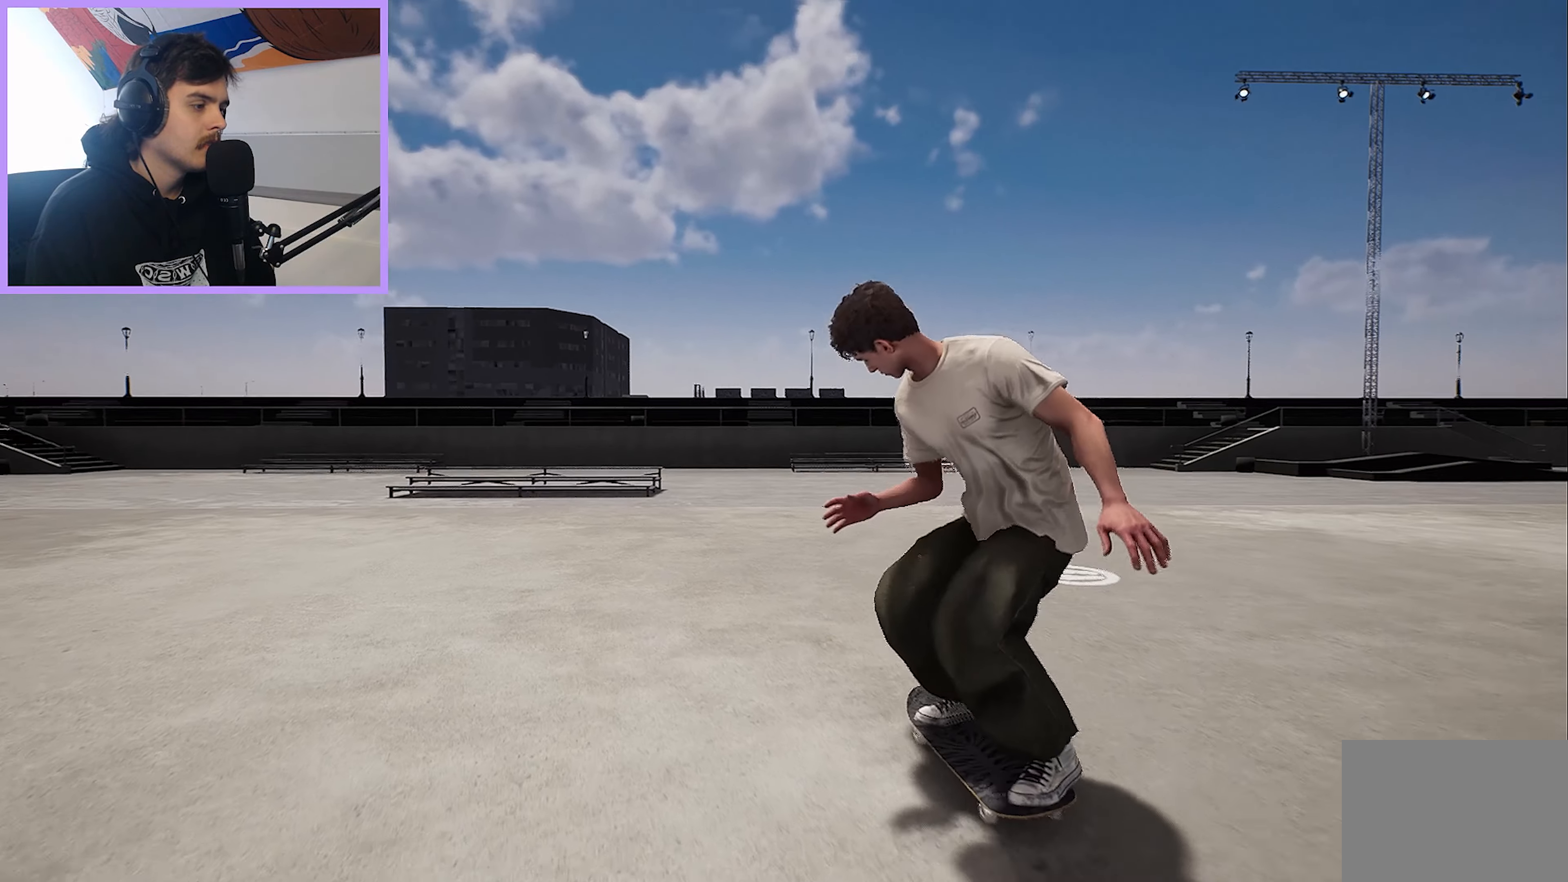
{"buttons": ["L2"], "left_stick": "center", "right_stick": "center", "events": []}
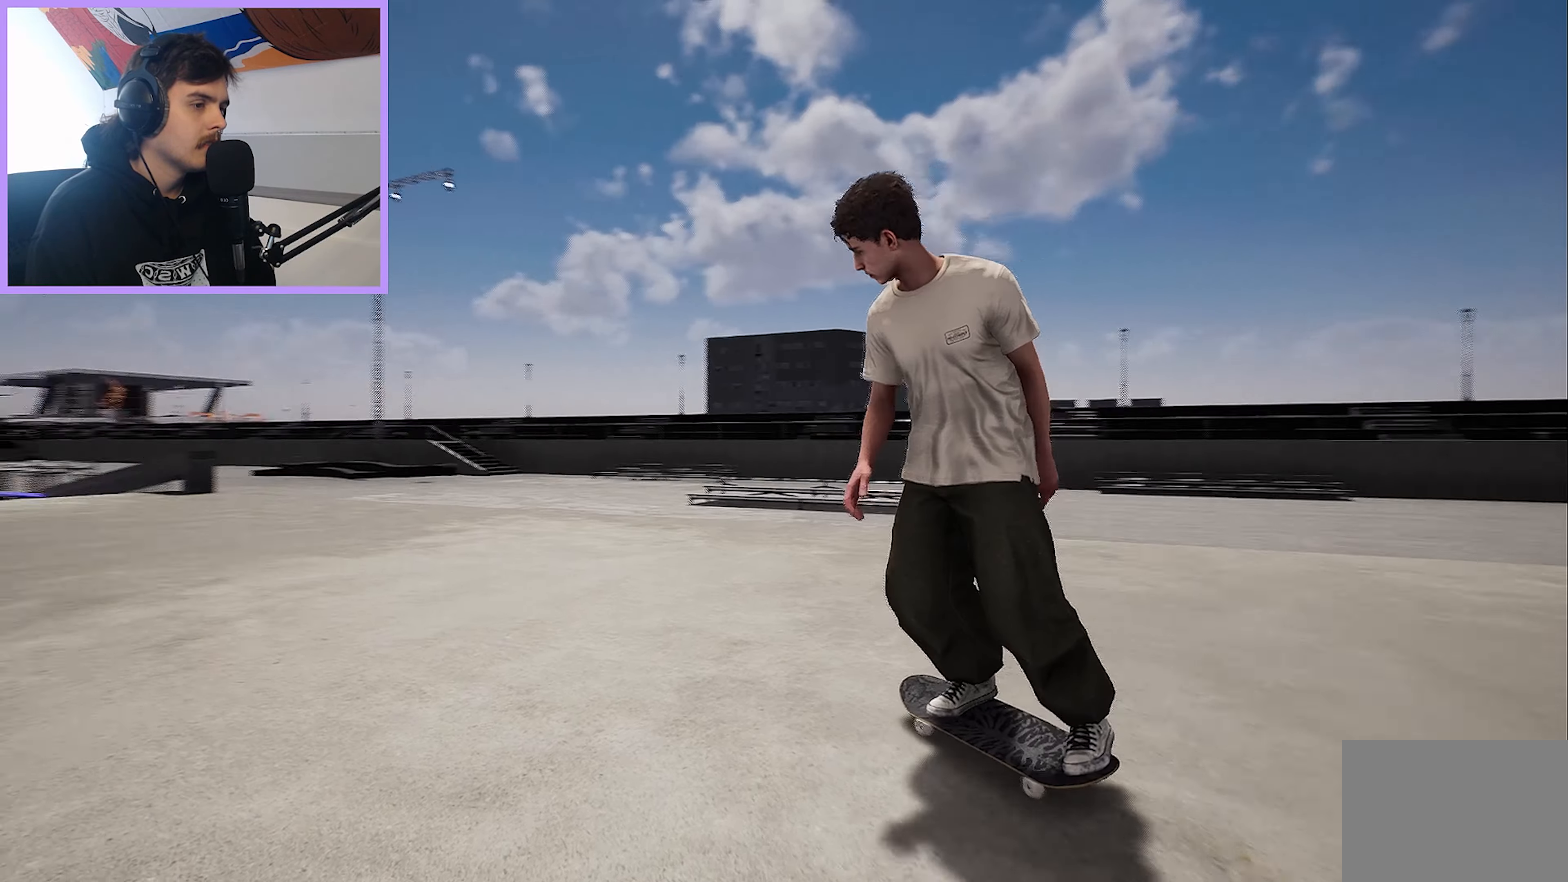
{"buttons": [], "left_stick": "center", "right_stick": "center", "events": [[200, "L2", "up"]]}
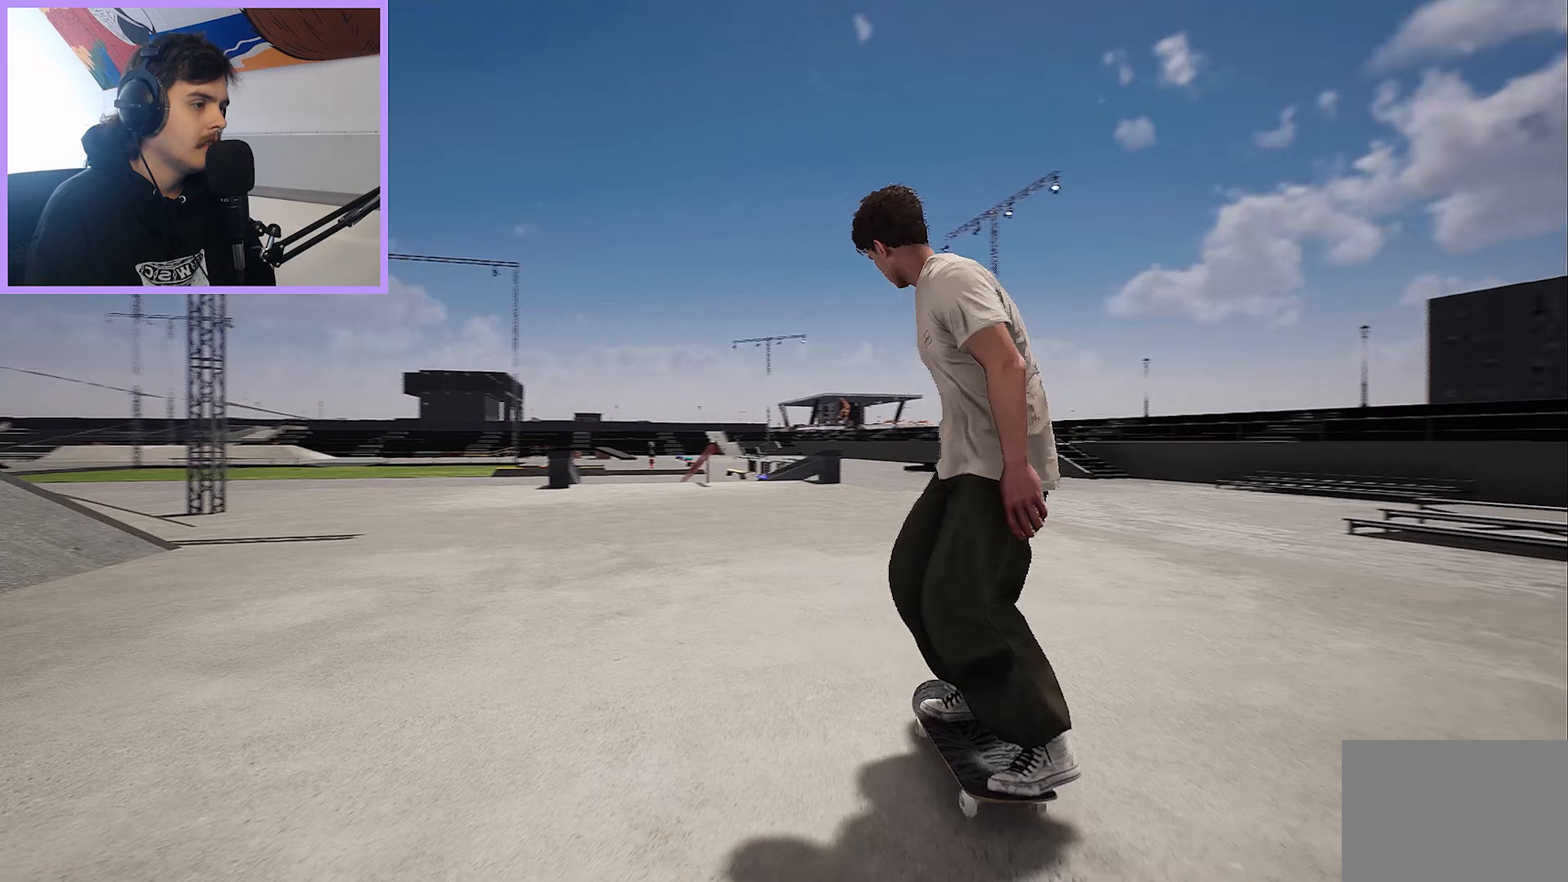
{"buttons": ["L2"], "left_stick": "center", "right_stick": "center", "events": [[17, "L2", "down"]]}
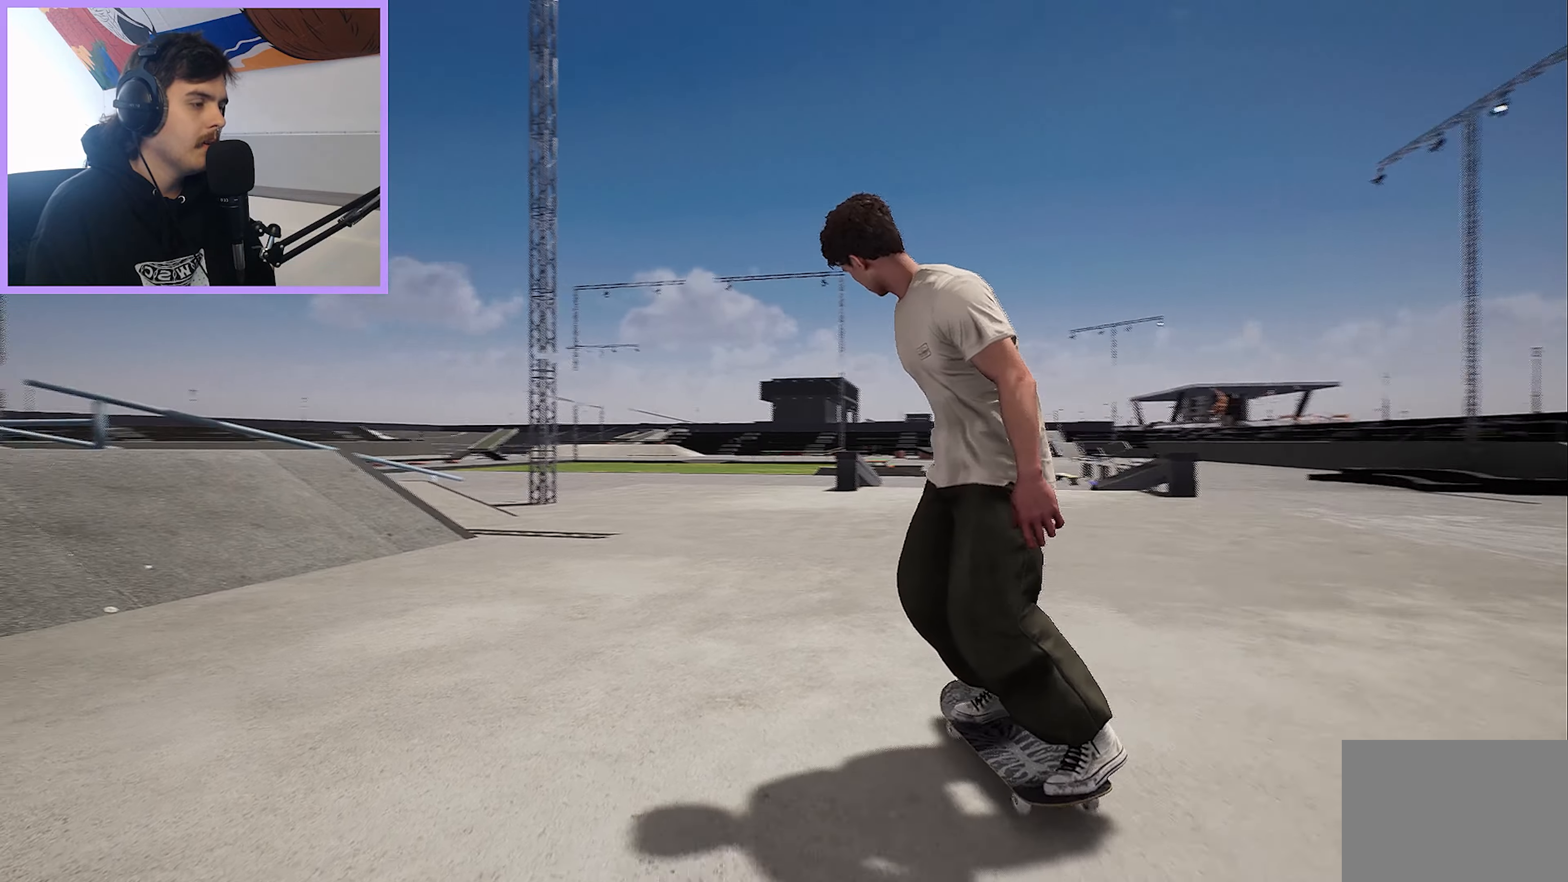
{"buttons": ["R2"], "left_stick": "center", "right_stick": "center", "events": [[50, "DPAD_RIGHT", "down"], [50, "L2", "up"], [167, "DPAD_RIGHT", "up"], [283, "R2", "down"]]}
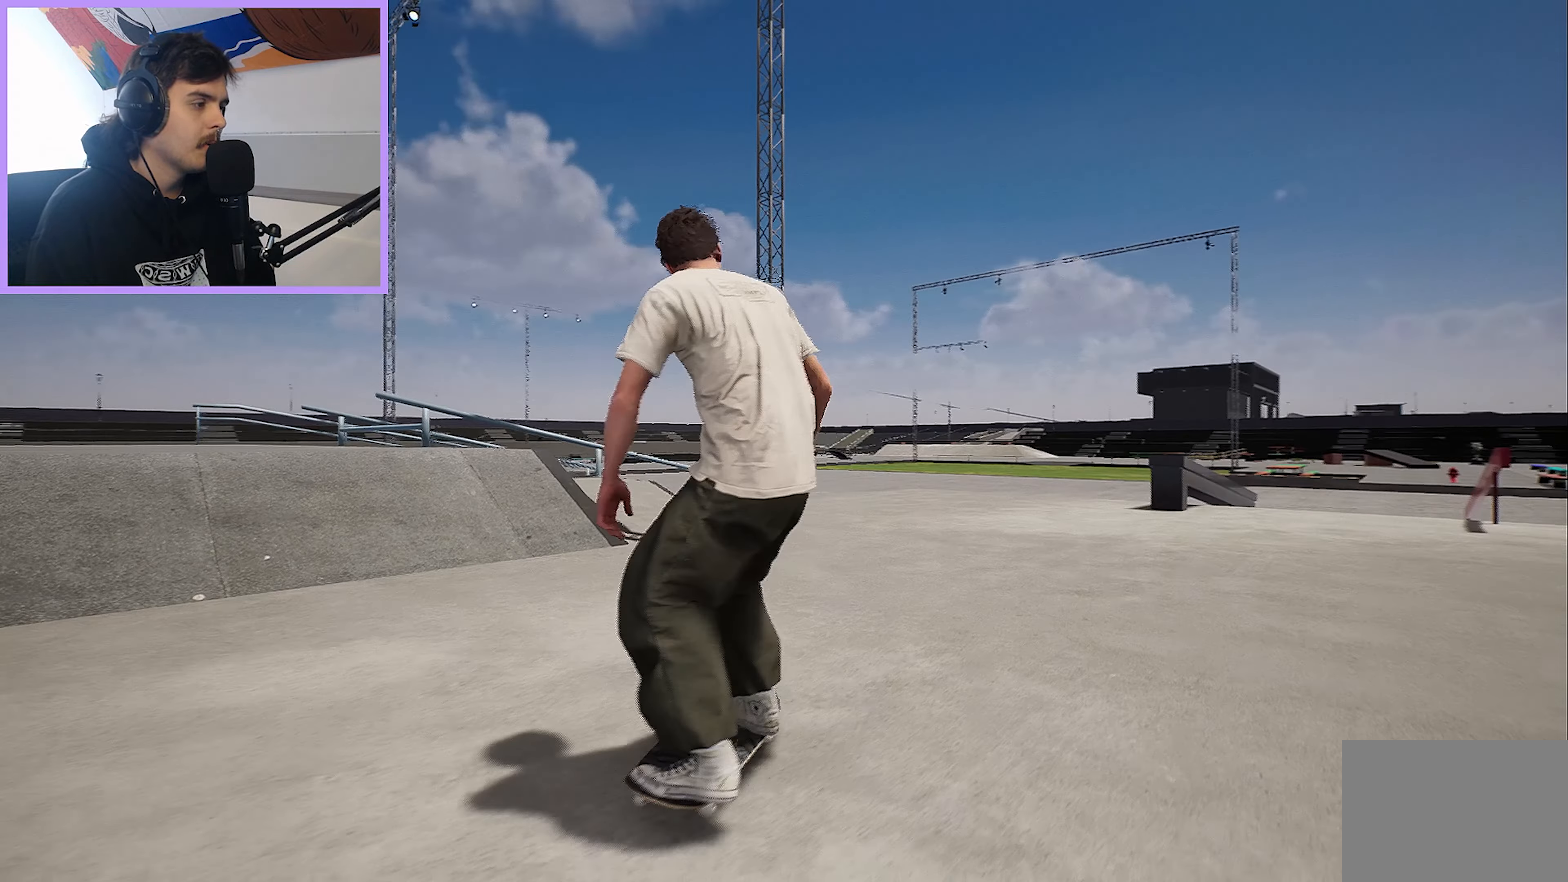
{"buttons": [], "left_stick": "center", "right_stick": "center", "events": [[183, "R2", "up"]]}
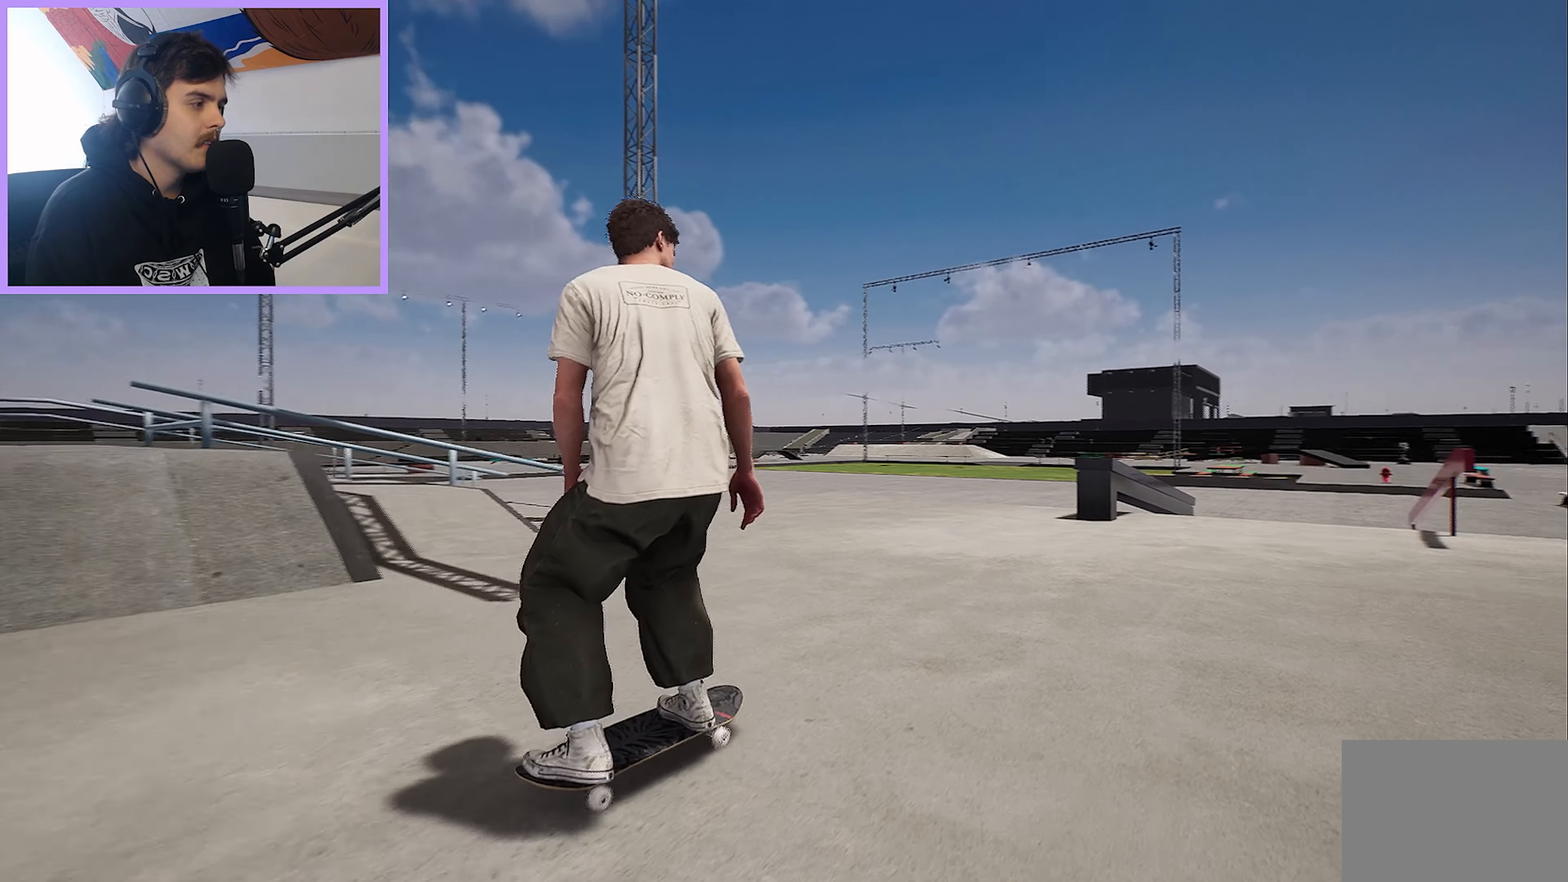
{"buttons": ["R2"], "left_stick": "center", "right_stick": "center", "events": [[83, "R2", "down"], [250, "R2", "up"], [467, "R2", "down"]]}
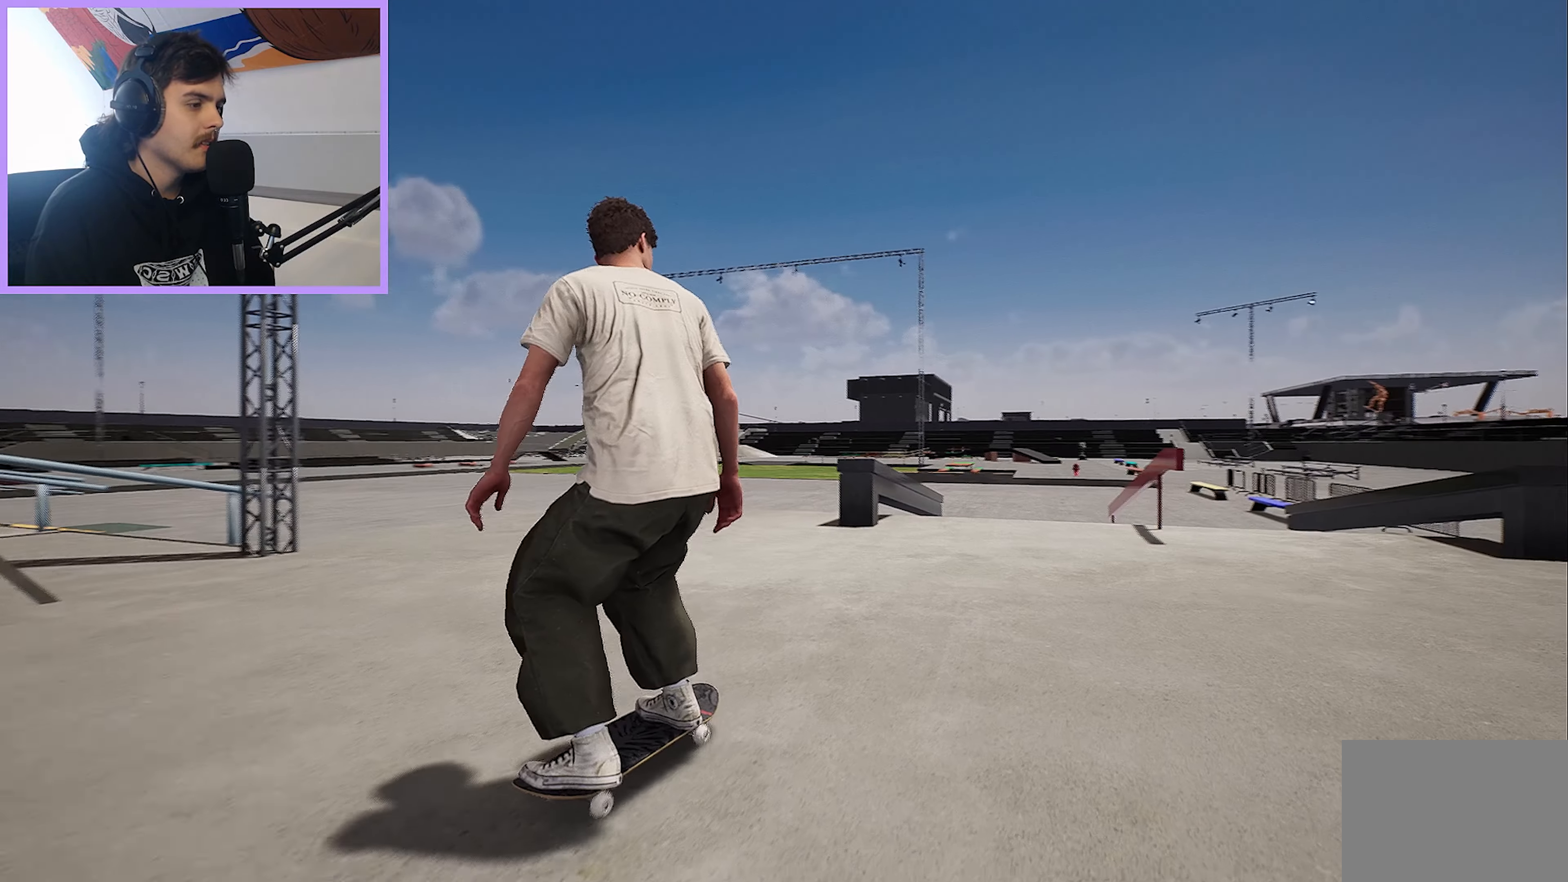
{"buttons": [], "left_stick": "center", "right_stick": "center", "events": [[67, "R2", "up"], [300, "R2", "down"], [400, "R2", "up"]]}
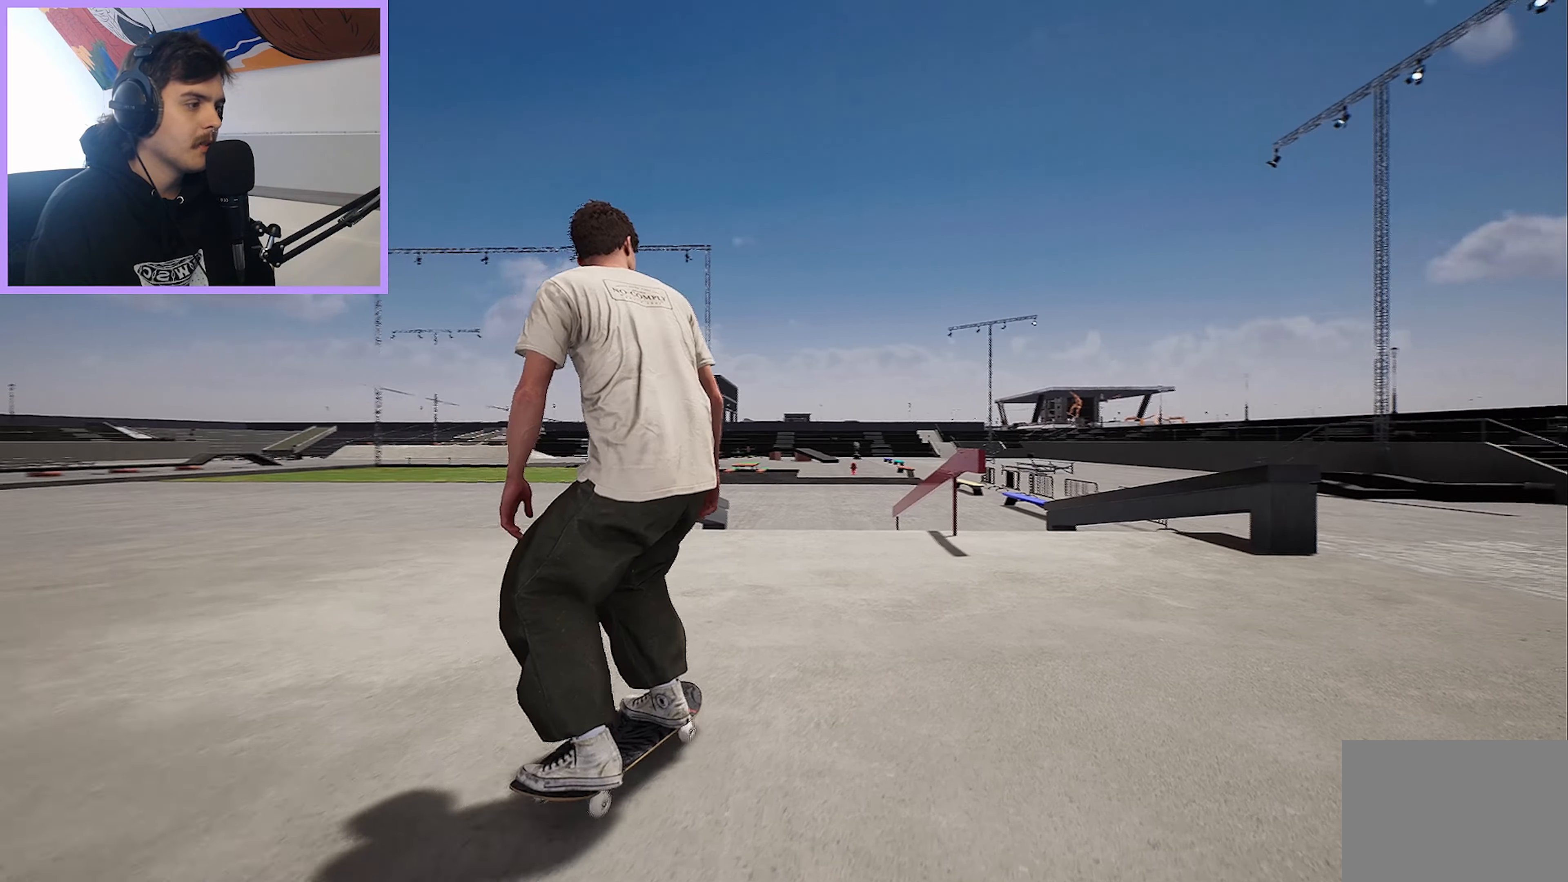
{"buttons": [], "left_stick": "center", "right_stick": "center", "events": []}
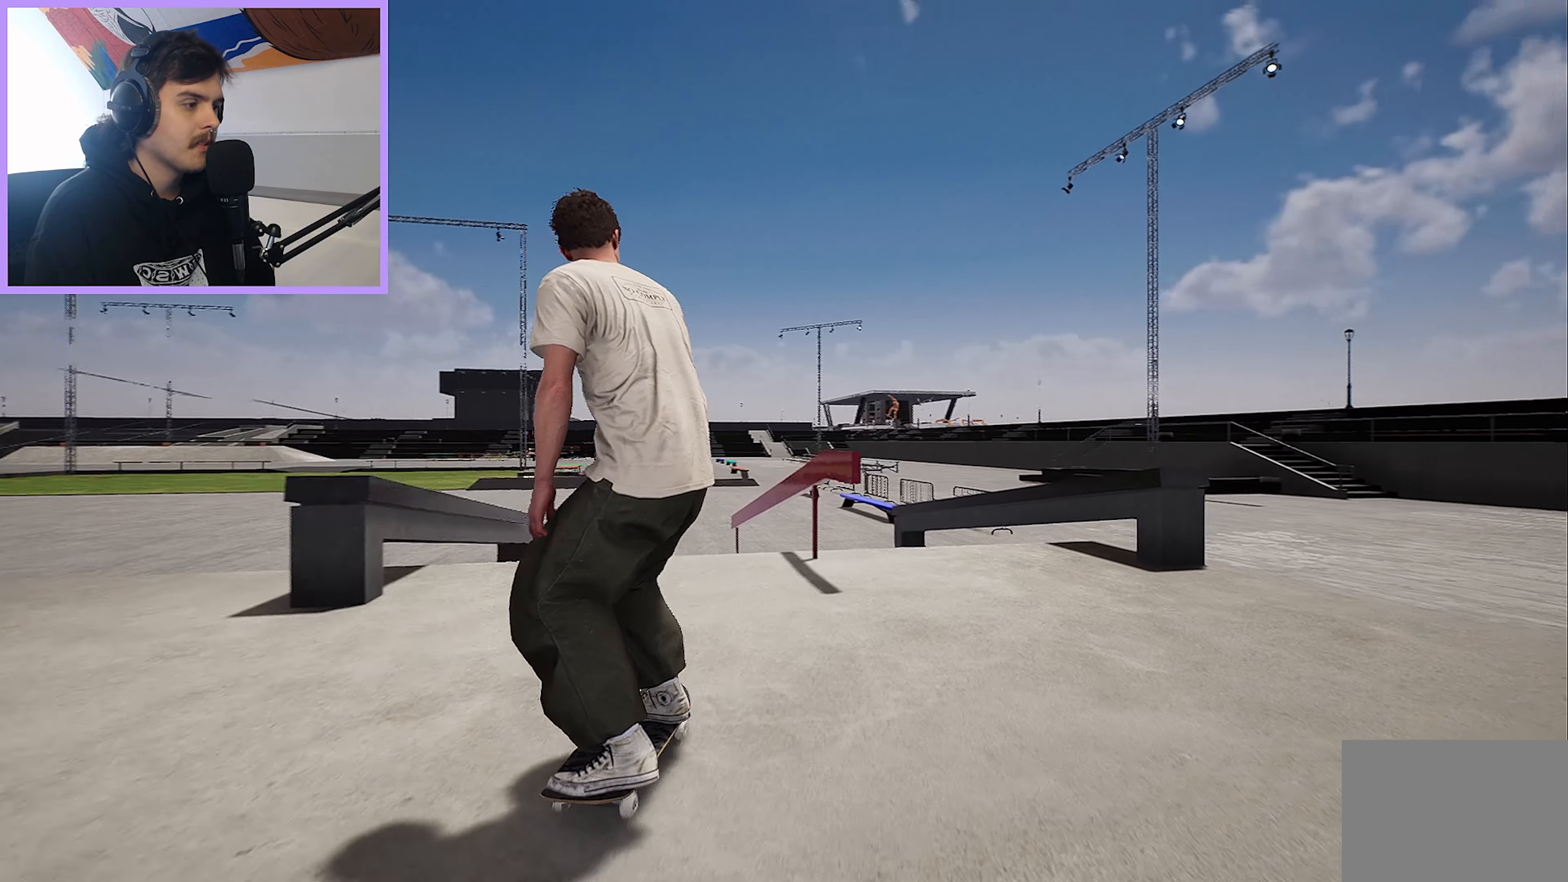
{"buttons": [], "left_stick": "center", "right_stick": "down", "events": [[217, "right_stick", "down"]]}